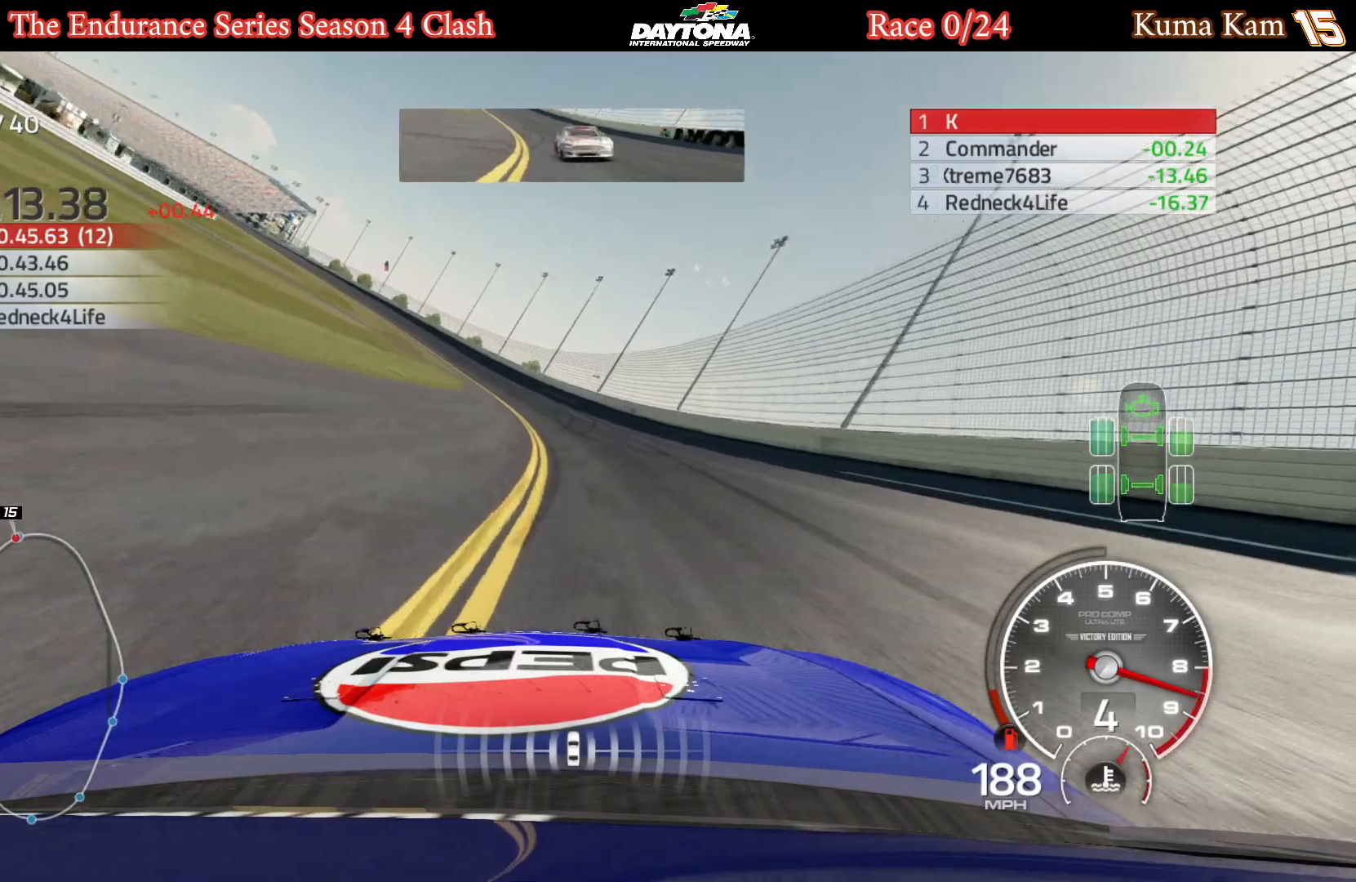
Gameplay with a controller (Xbox layout); each line is a JSON object with the inputs held at the frame after it. "events" lists button and stick changes between this image and that frame as [ms after this image, input, new state], when the widget could be followed in between.
{"buttons": ["R2"], "left_stick": "left", "right_stick": "center", "events": [[200, "left_stick", "center"], [267, "left_stick", "left"]]}
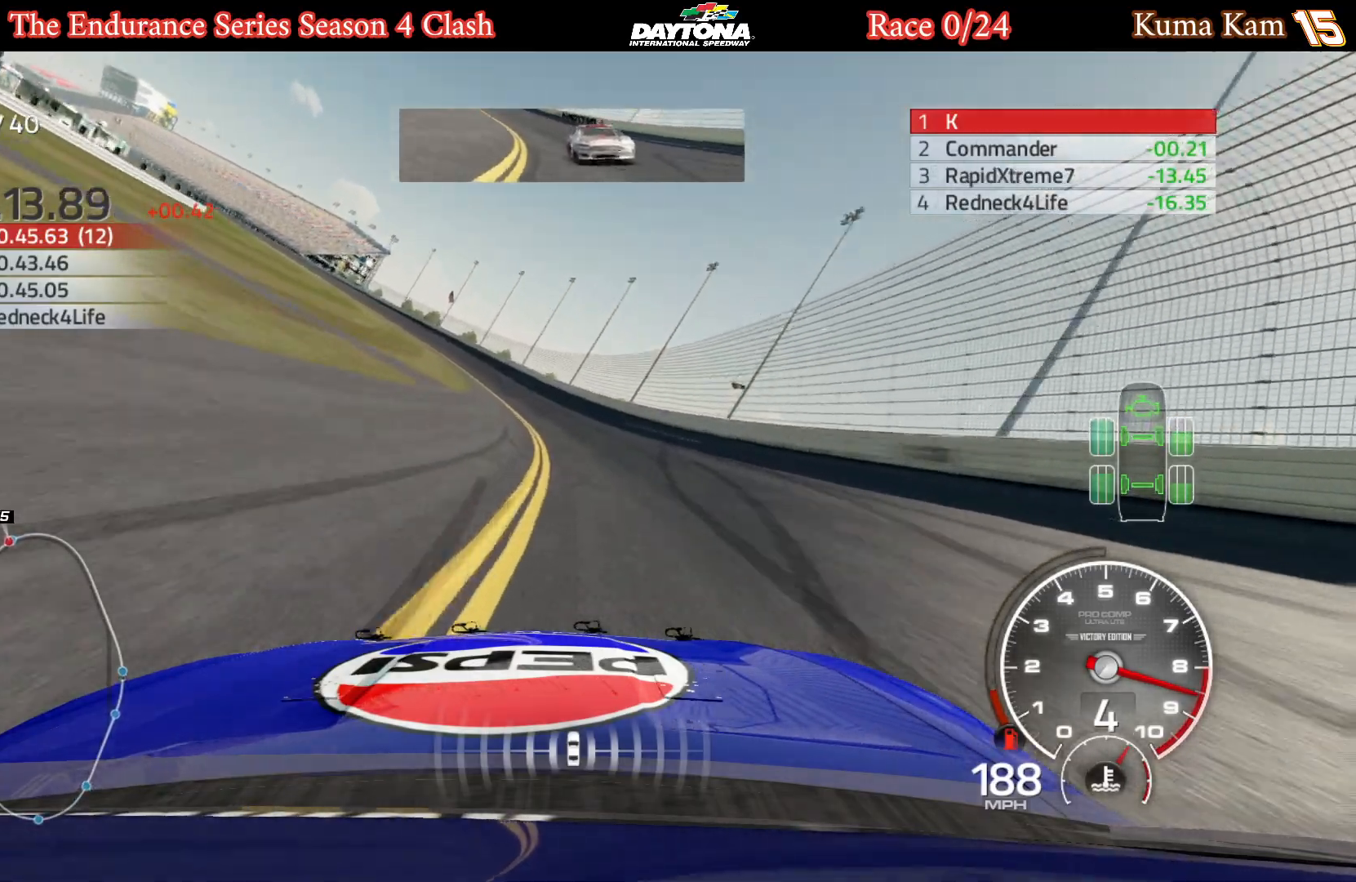
{"buttons": ["R2"], "left_stick": "left", "right_stick": "center", "events": [[167, "left_stick", "center"], [217, "left_stick", "left"]]}
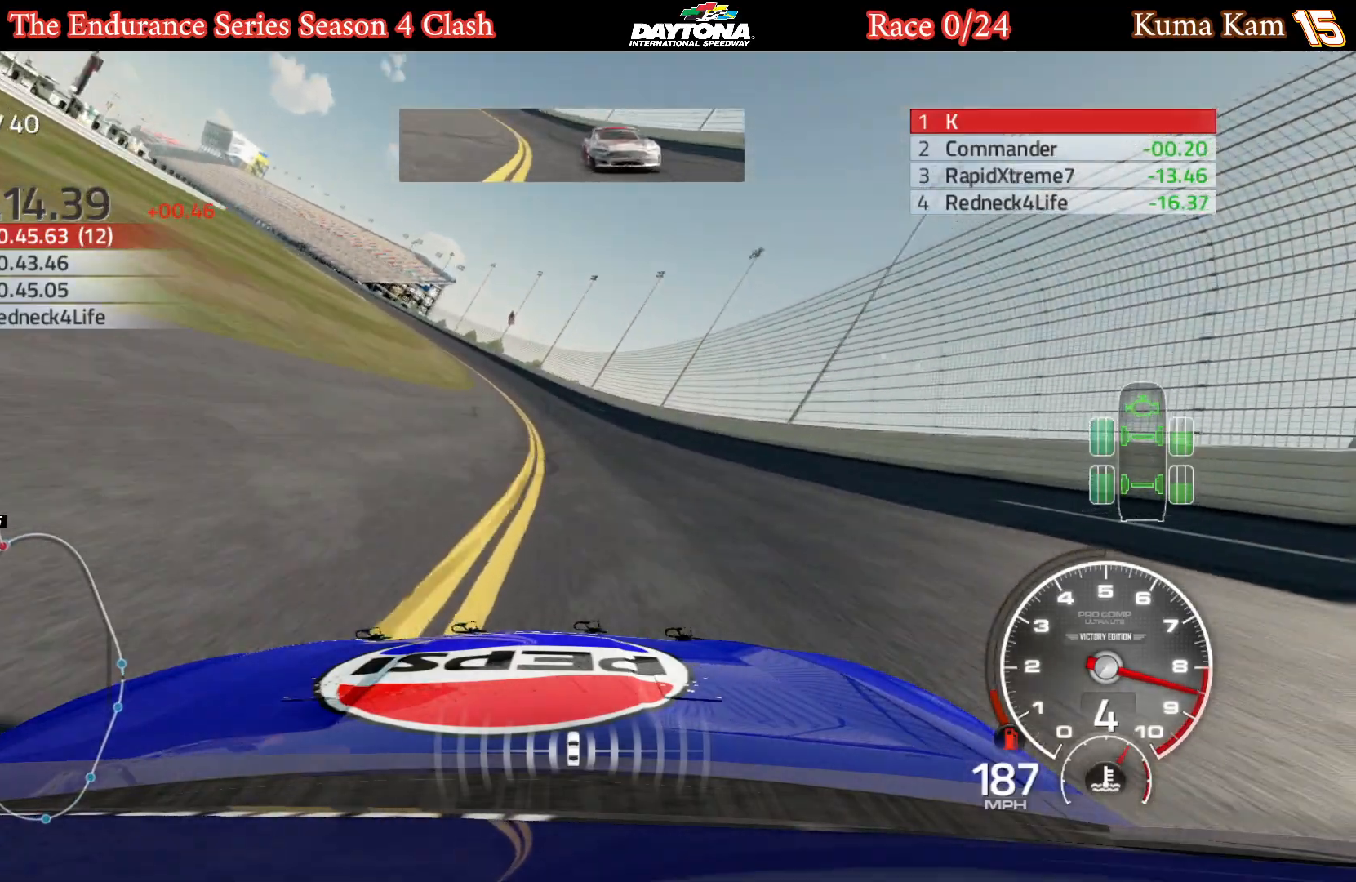
{"buttons": ["R2"], "left_stick": "left", "right_stick": "center", "events": [[350, "left_stick", "center"], [400, "left_stick", "left"]]}
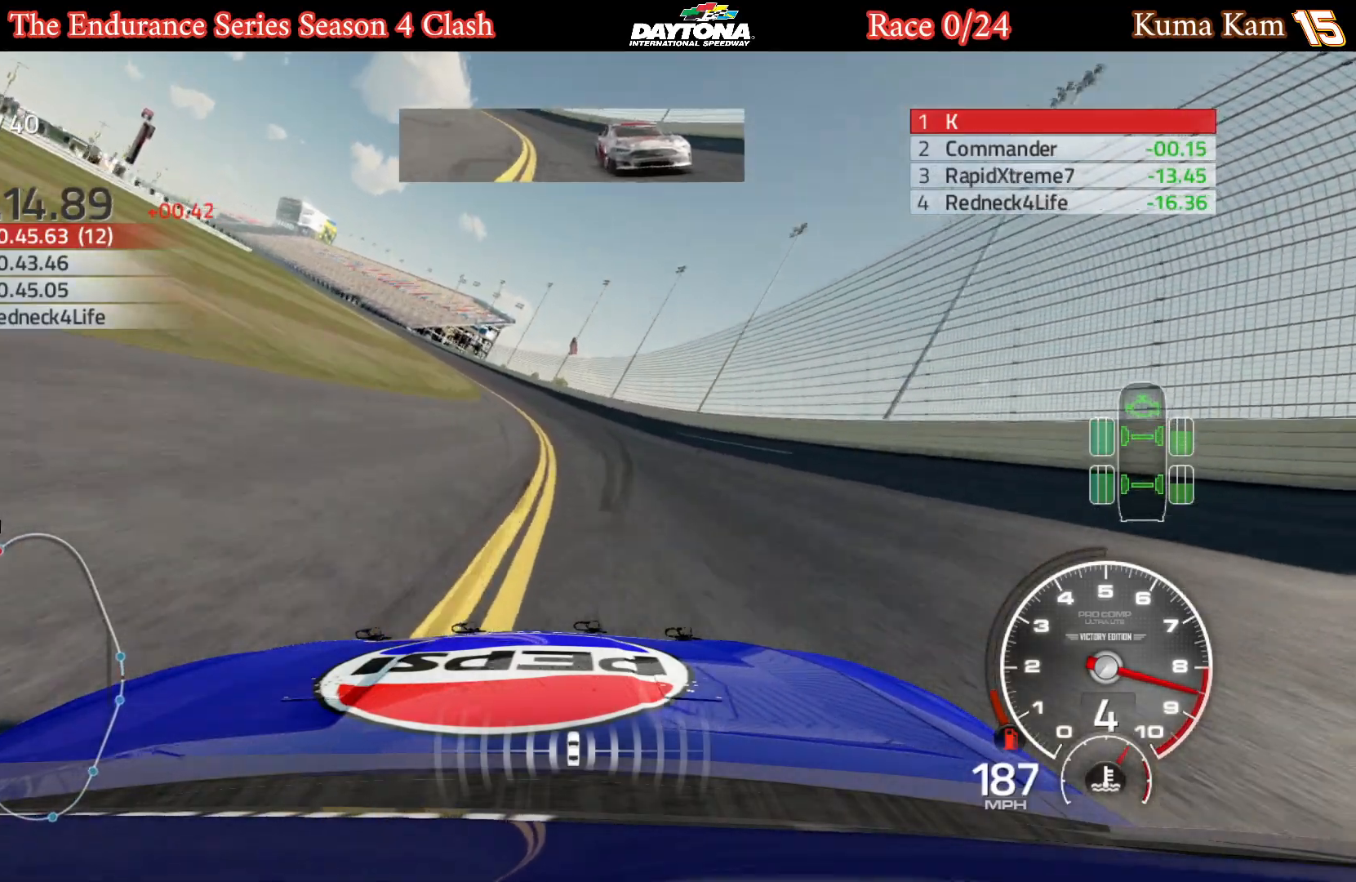
{"buttons": ["R2"], "left_stick": "left", "right_stick": "center", "events": []}
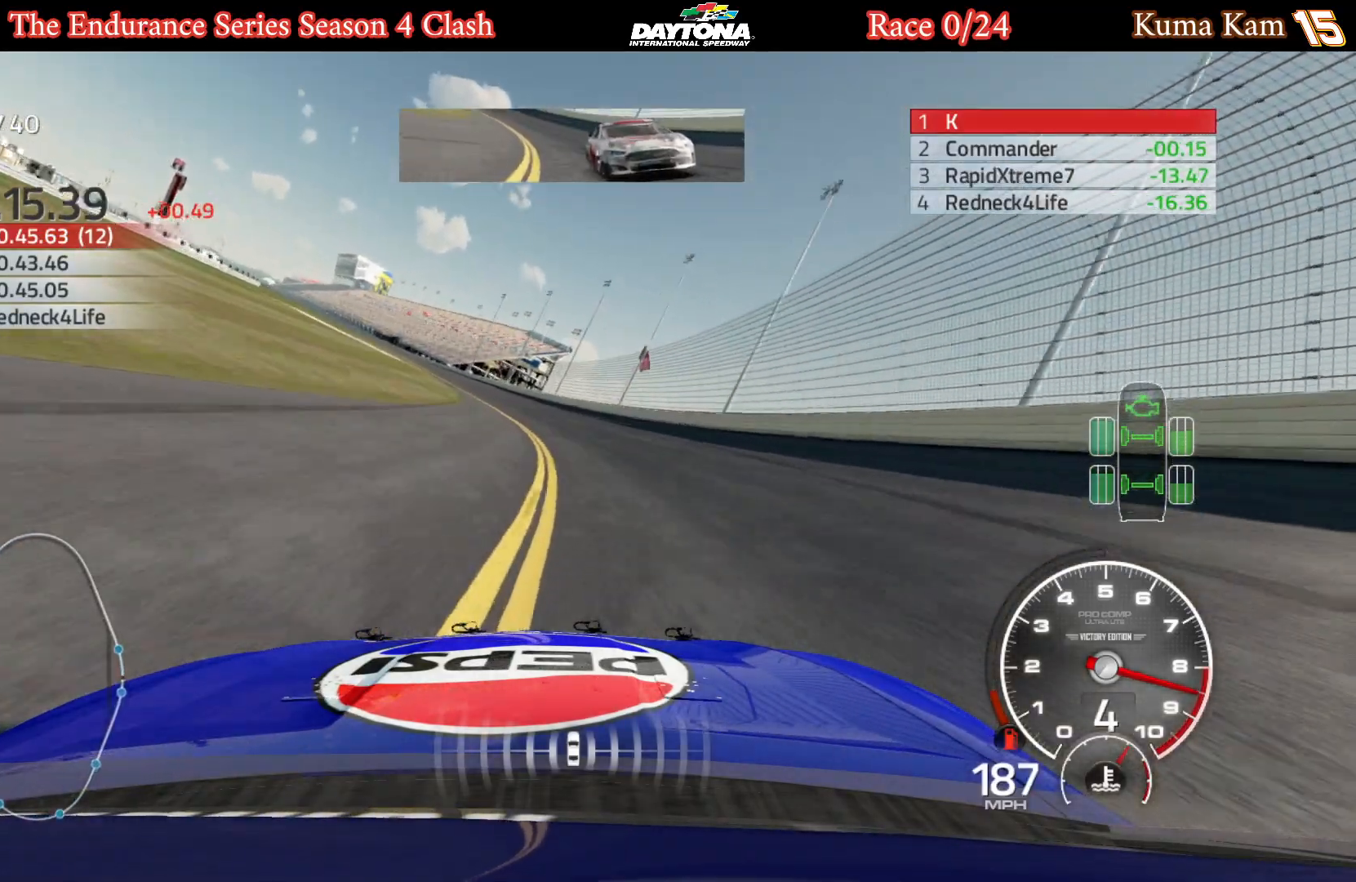
{"buttons": ["R2"], "left_stick": "left", "right_stick": "center", "events": []}
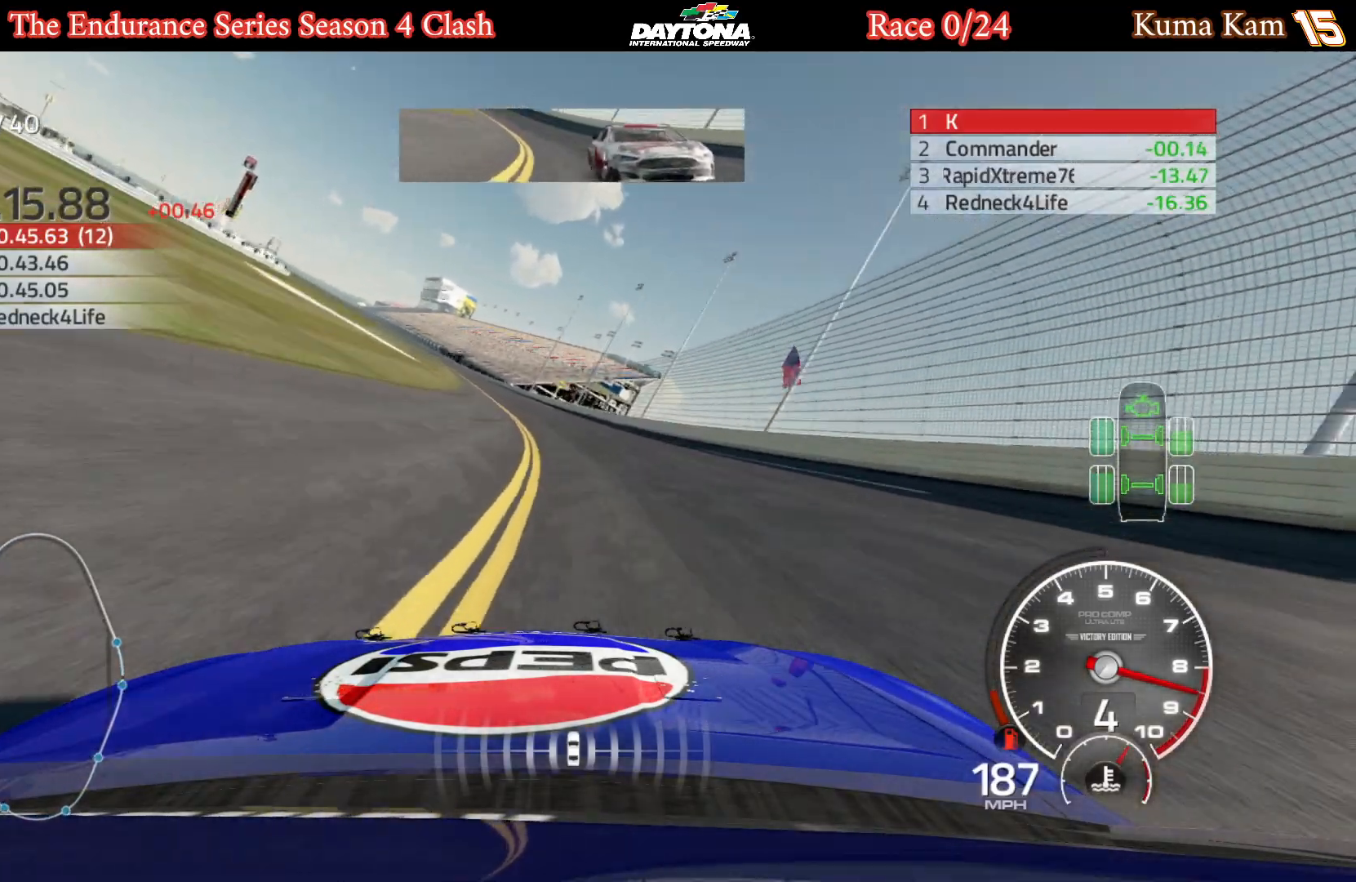
{"buttons": ["R2"], "left_stick": "left", "right_stick": "center", "events": [[100, "left_stick", "center"], [150, "left_stick", "left"], [317, "left_stick", "center"], [417, "left_stick", "left"]]}
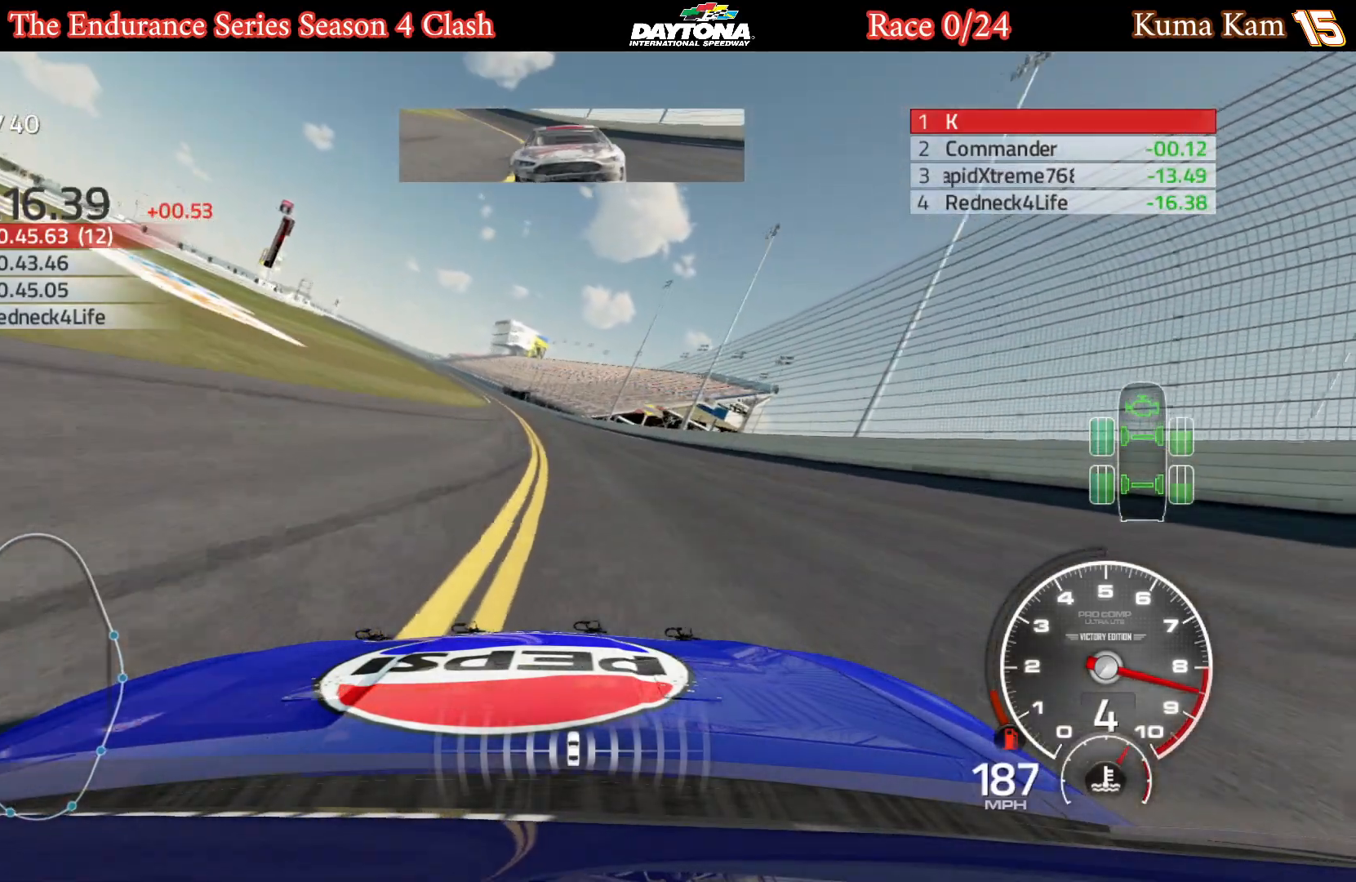
{"buttons": ["R2"], "left_stick": "left", "right_stick": "center", "events": [[100, "left_stick", "center"], [150, "left_stick", "left"], [300, "left_stick", "center"], [367, "left_stick", "left"]]}
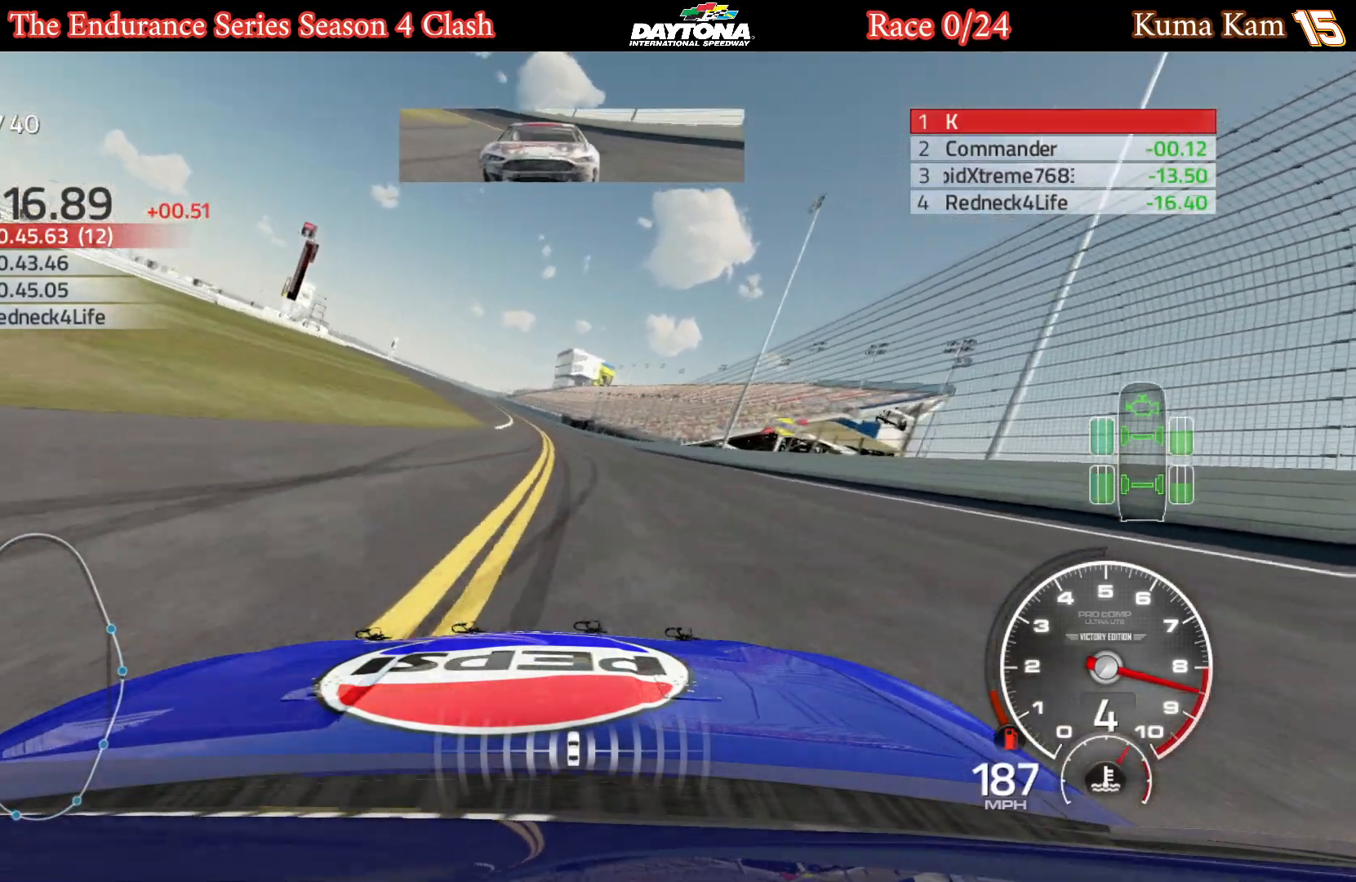
{"buttons": ["R2"], "left_stick": "left", "right_stick": "center", "events": [[33, "left_stick", "center"], [133, "left_stick", "left"], [283, "left_stick", "center"], [383, "left_stick", "left"]]}
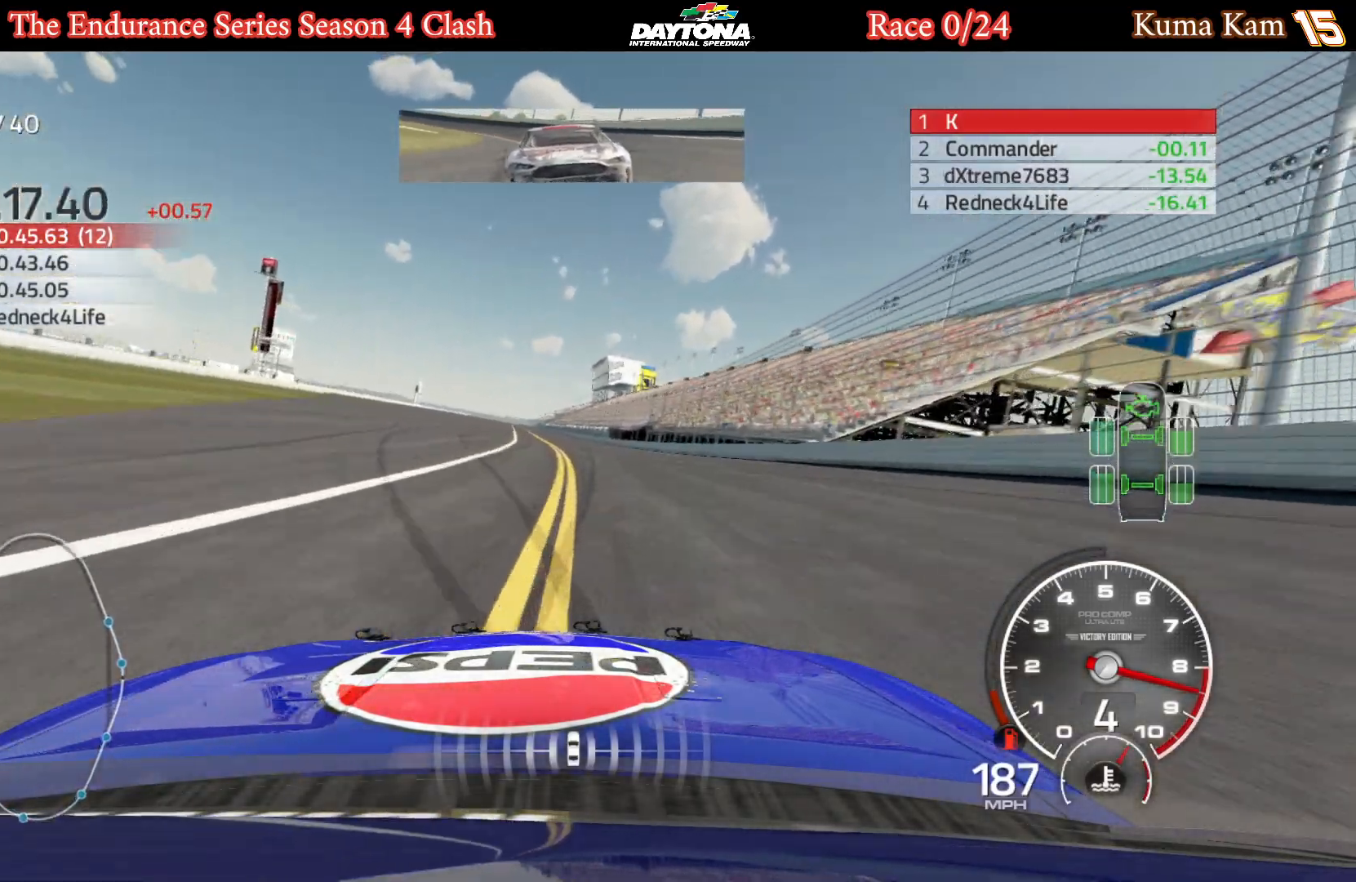
{"buttons": ["R2"], "left_stick": "center", "right_stick": "center", "events": [[50, "left_stick", "center"], [200, "left_stick", "left"], [317, "left_stick", "center"], [383, "left_stick", "left"], [500, "left_stick", "center"]]}
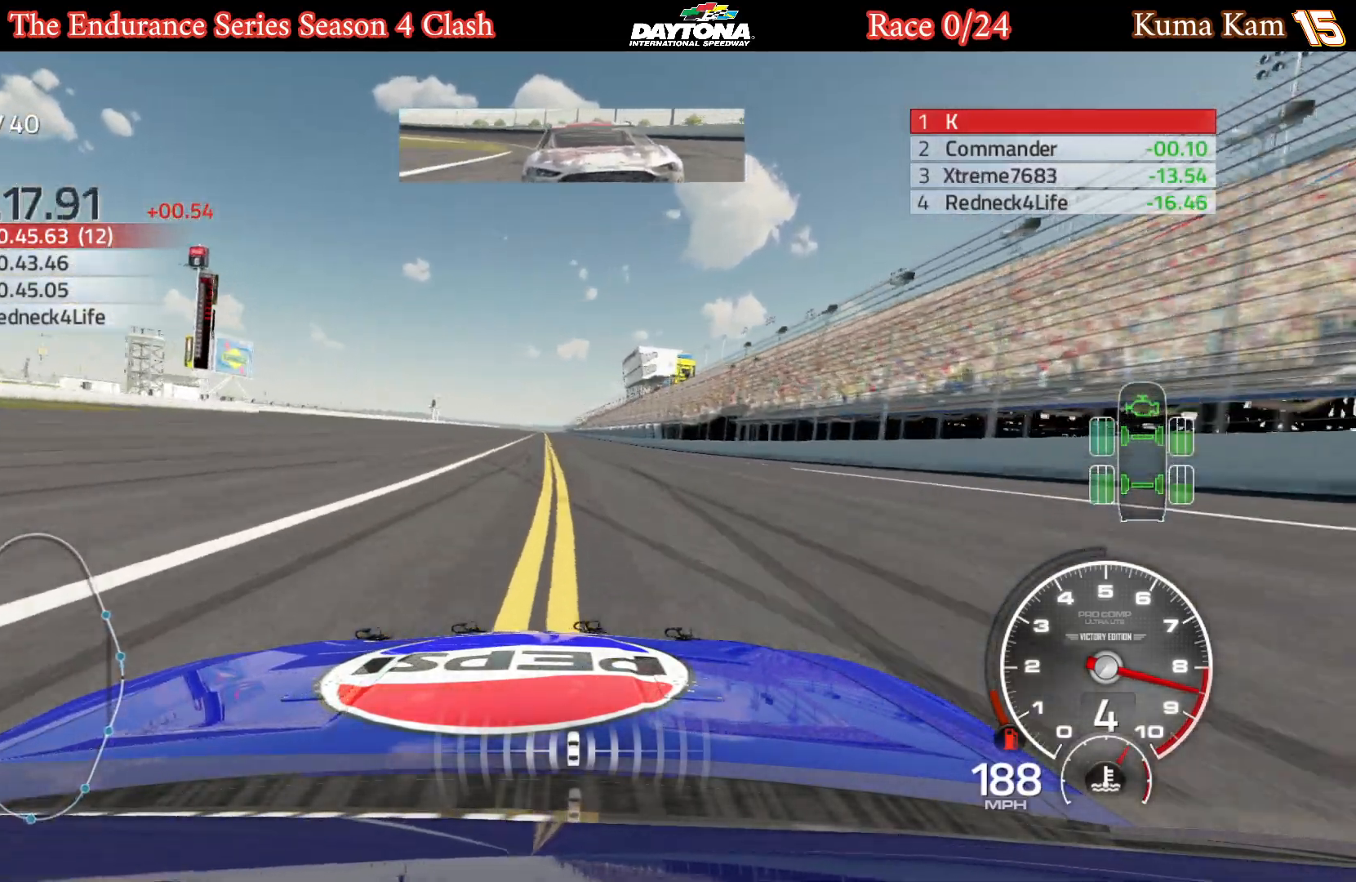
{"buttons": ["R2"], "left_stick": "center", "right_stick": "center", "events": [[200, "left_stick", "left"], [300, "left_stick", "center"]]}
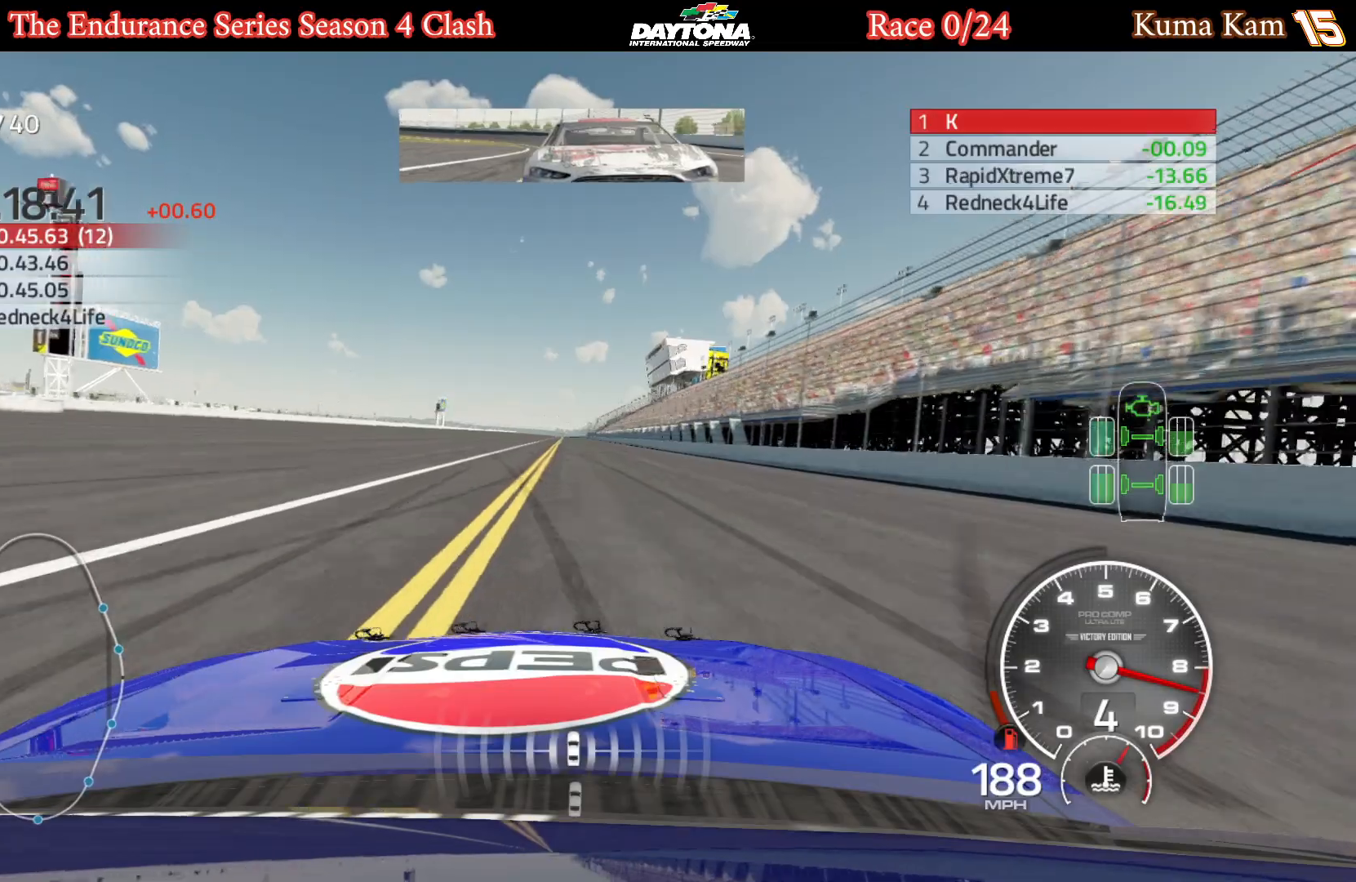
{"buttons": ["R2"], "left_stick": "left", "right_stick": "center", "events": [[50, "left_stick", "left"], [133, "left_stick", "center"], [450, "left_stick", "left"]]}
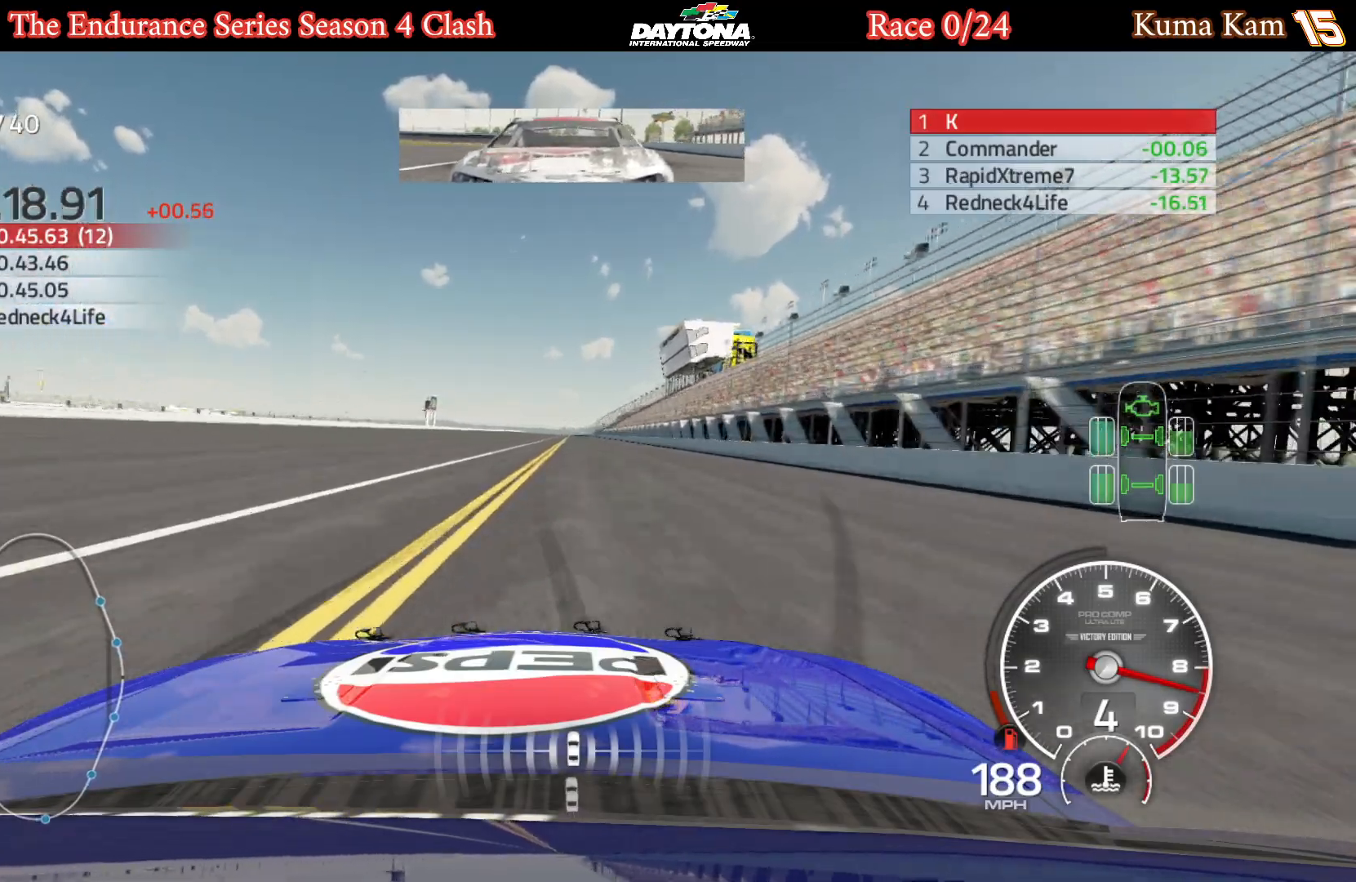
{"buttons": ["R2"], "left_stick": "right", "right_stick": "center", "events": [[33, "left_stick", "center"], [250, "left_stick", "right"], [317, "left_stick", "center"], [500, "left_stick", "right"]]}
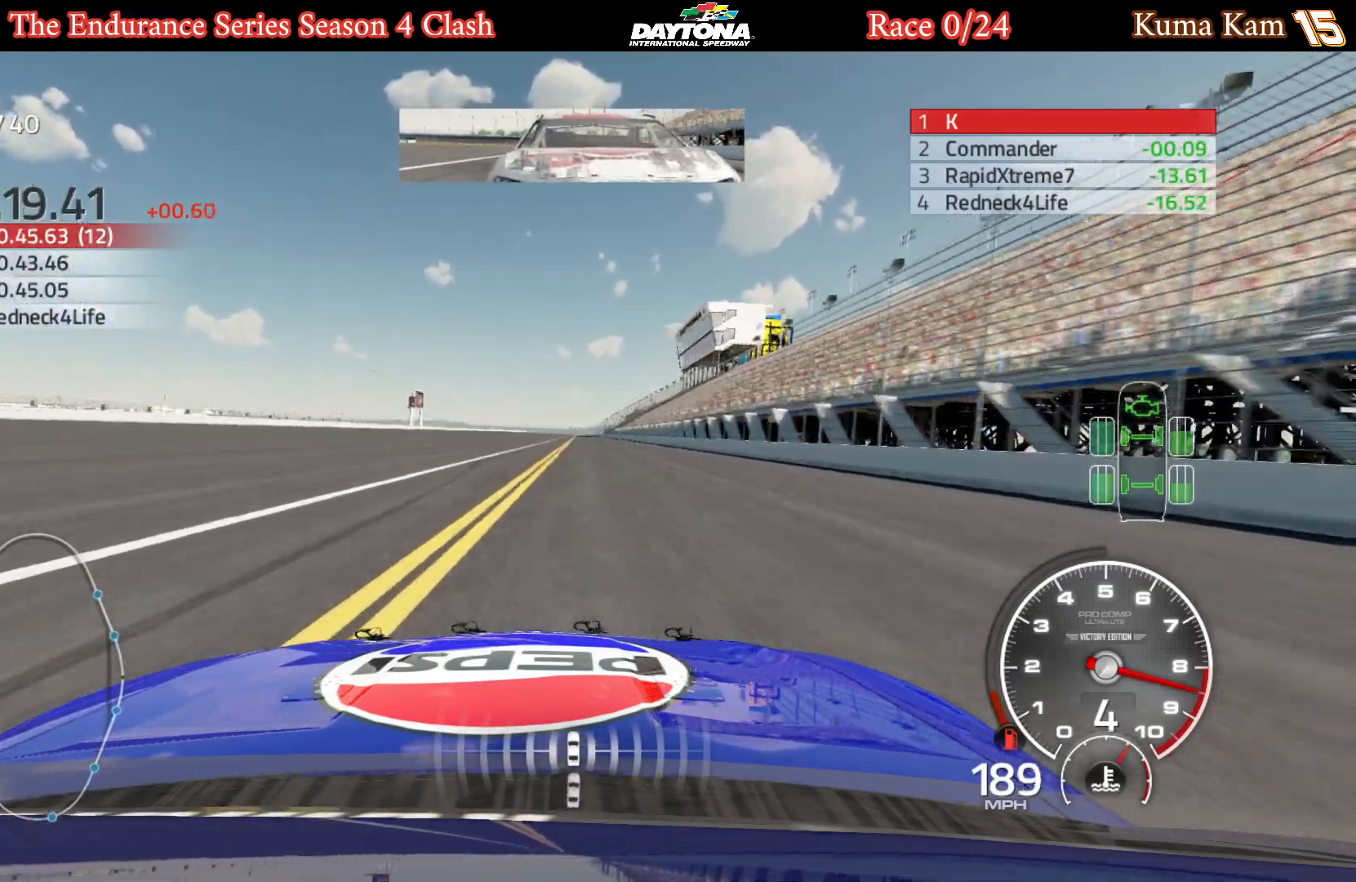
{"buttons": ["R2"], "left_stick": "center", "right_stick": "center", "events": [[50, "left_stick", "center"], [317, "left_stick", "right"], [383, "left_stick", "center"]]}
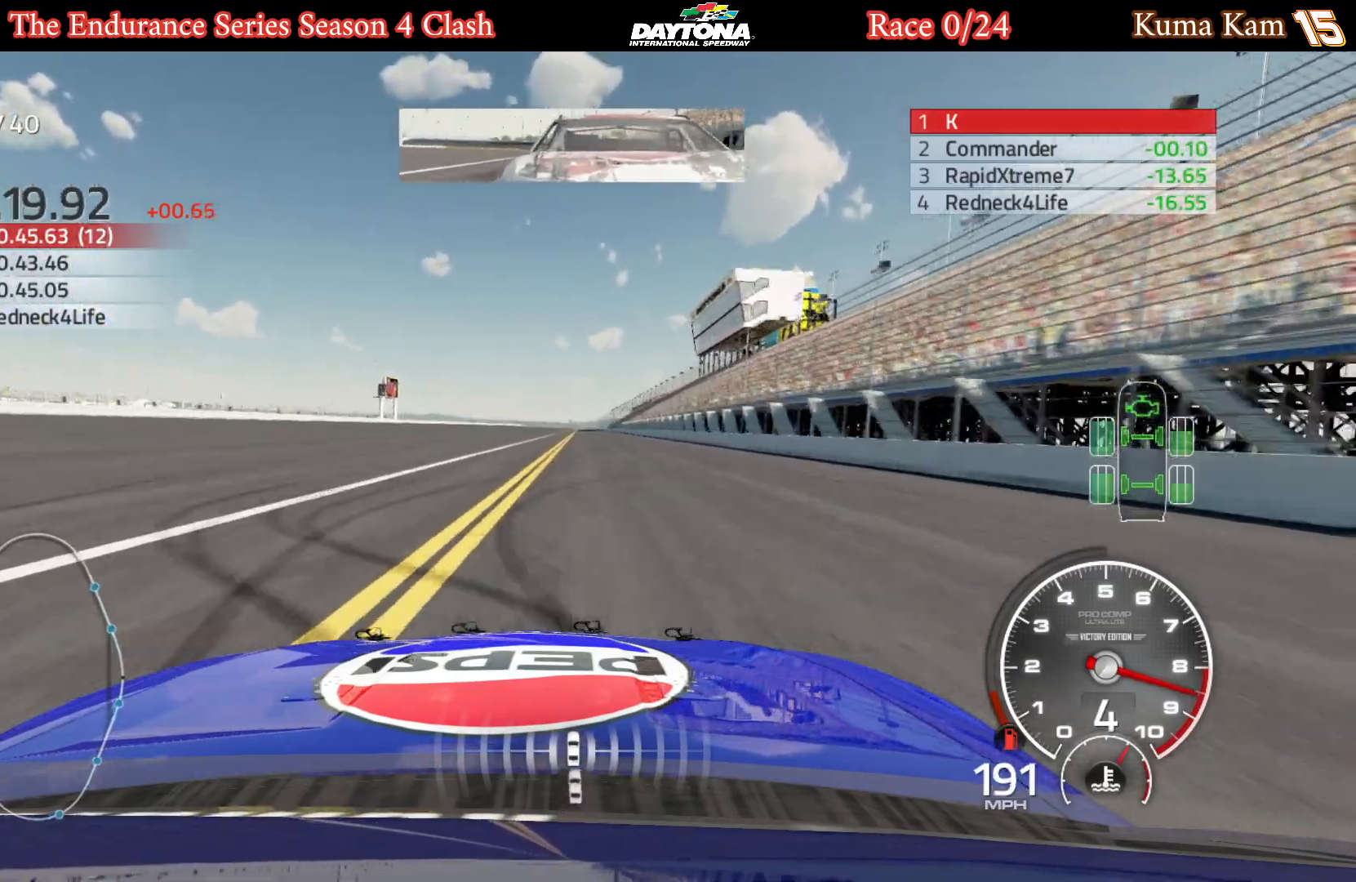
{"buttons": ["R2"], "left_stick": "center", "right_stick": "center", "events": [[400, "left_stick", "right"], [483, "left_stick", "center"]]}
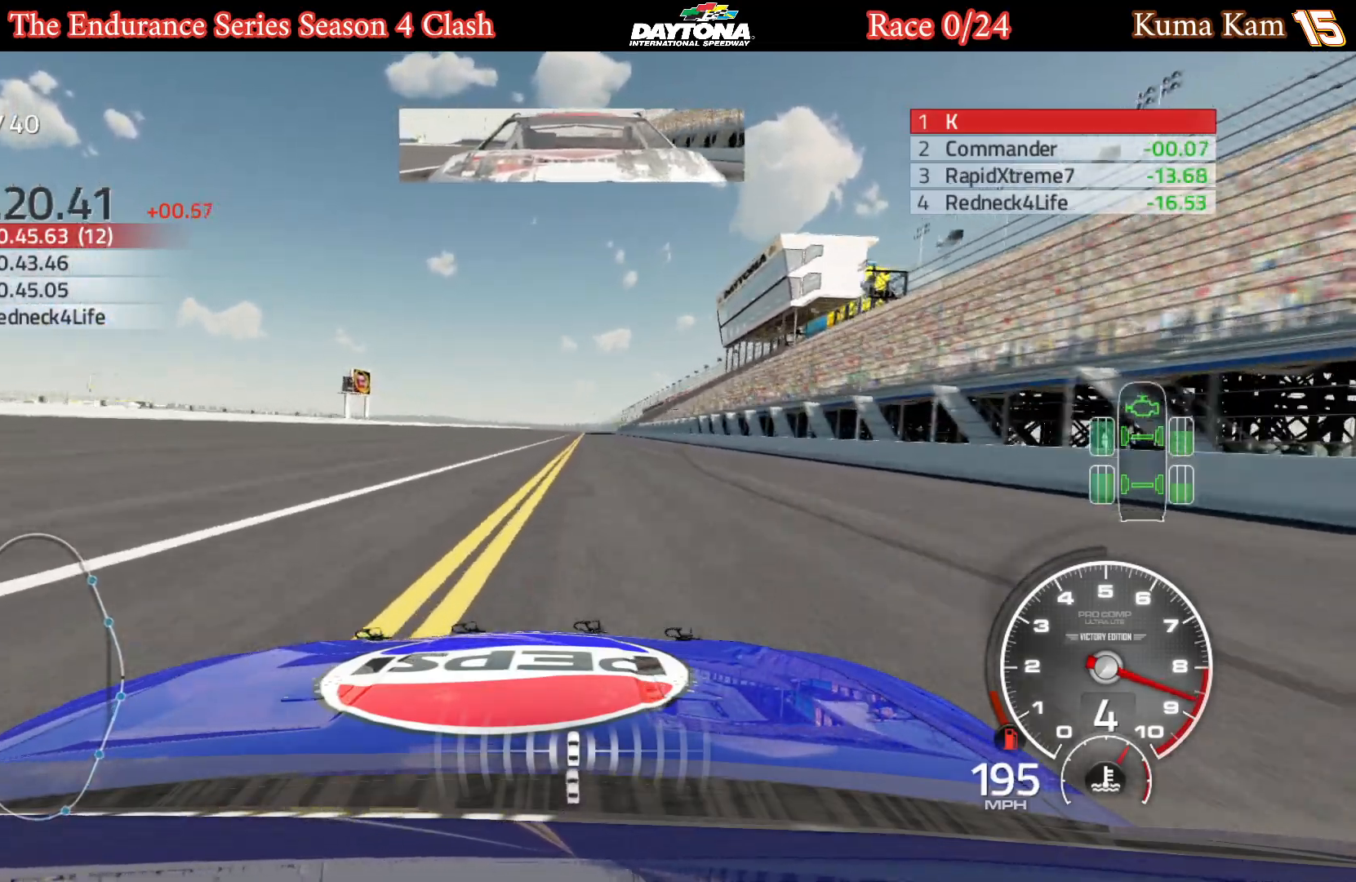
{"buttons": ["R2"], "left_stick": "center", "right_stick": "center", "events": [[300, "left_stick", "right"], [367, "left_stick", "center"]]}
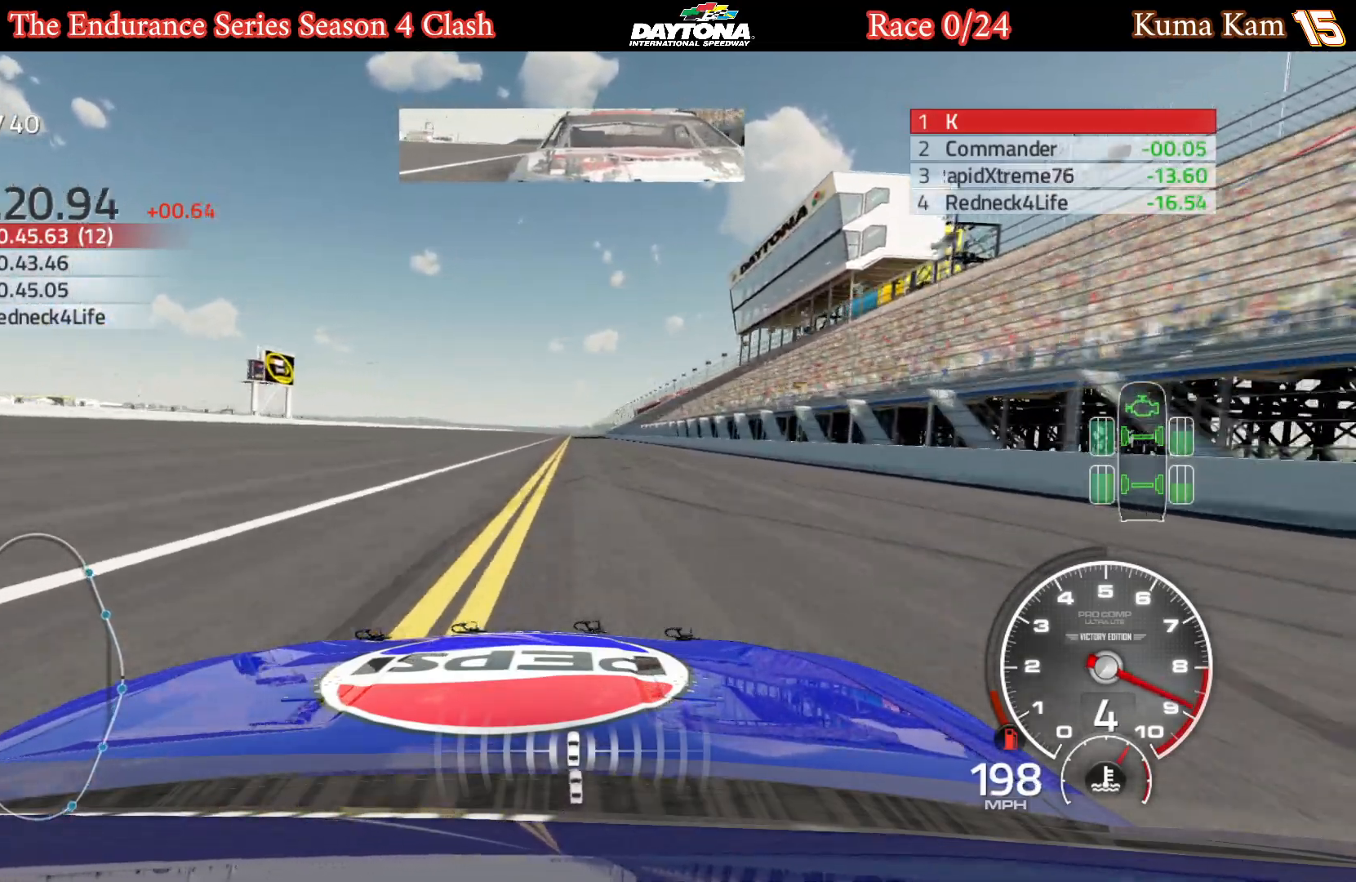
{"buttons": ["R2"], "left_stick": "center", "right_stick": "center", "events": [[300, "left_stick", "right"], [383, "left_stick", "center"]]}
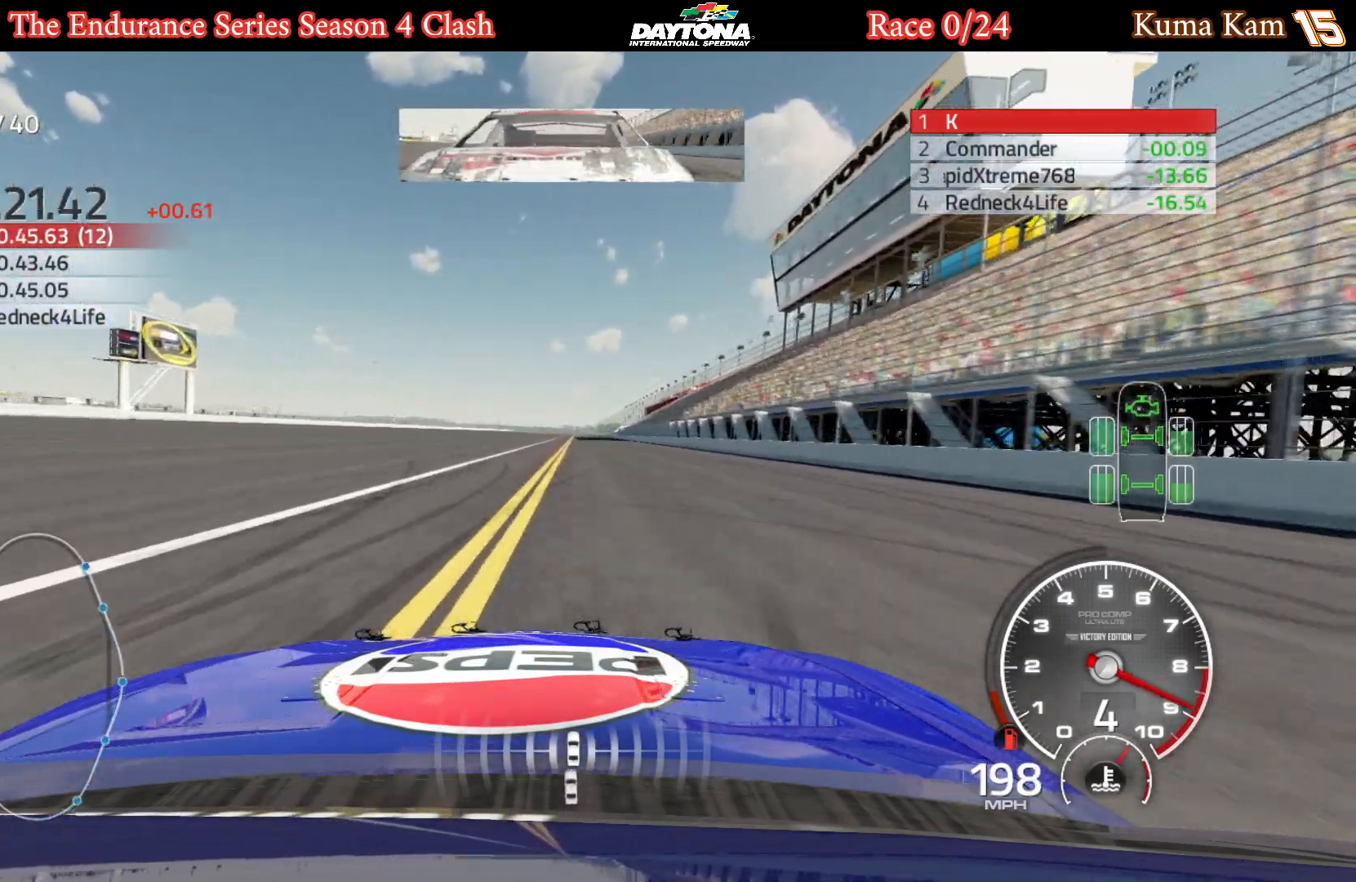
{"buttons": ["R2"], "left_stick": "center", "right_stick": "center", "events": []}
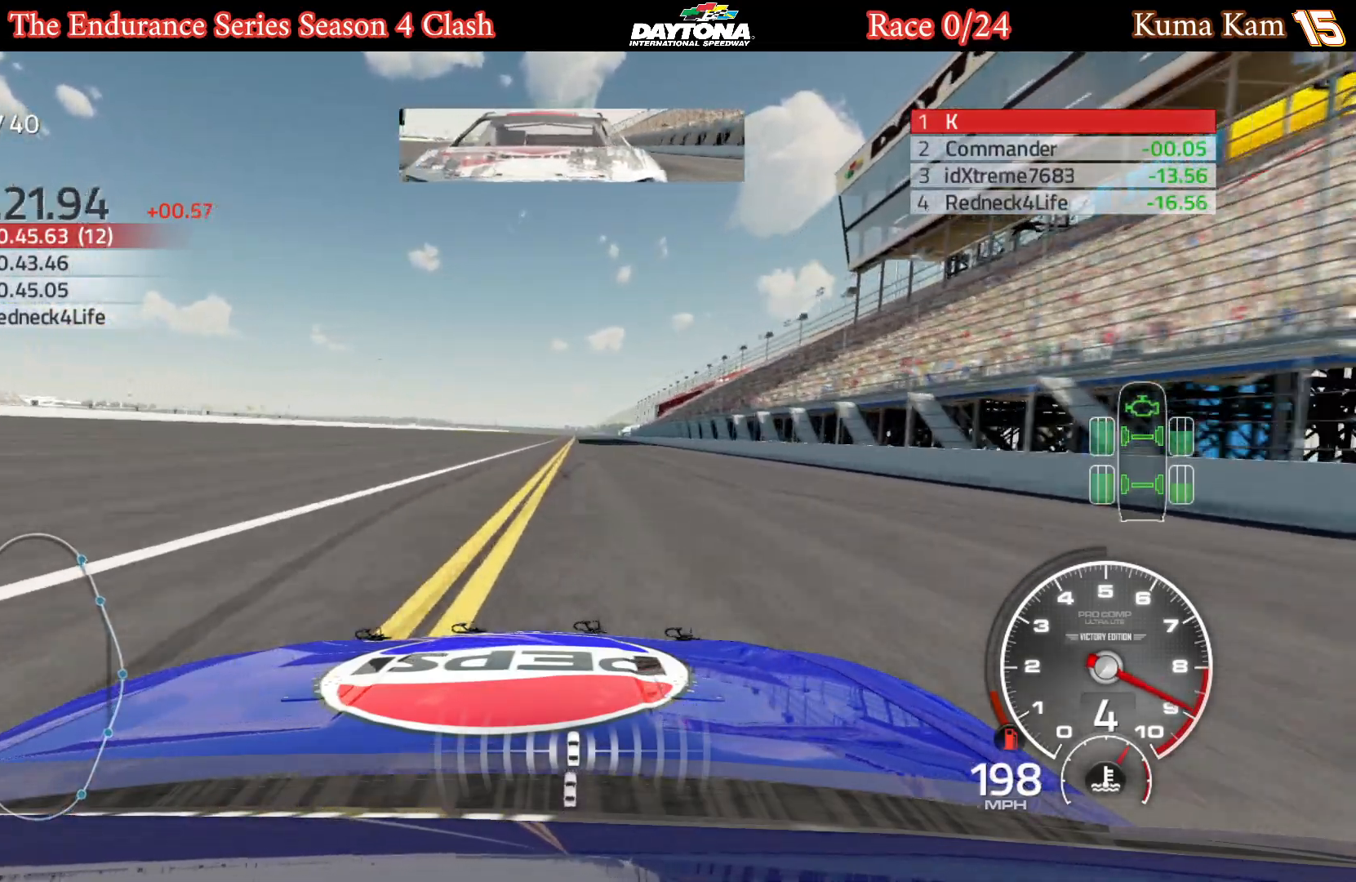
{"buttons": ["R2"], "left_stick": "center", "right_stick": "center", "events": [[100, "left_stick", "right"], [200, "left_stick", "center"], [400, "left_stick", "right"], [450, "left_stick", "center"]]}
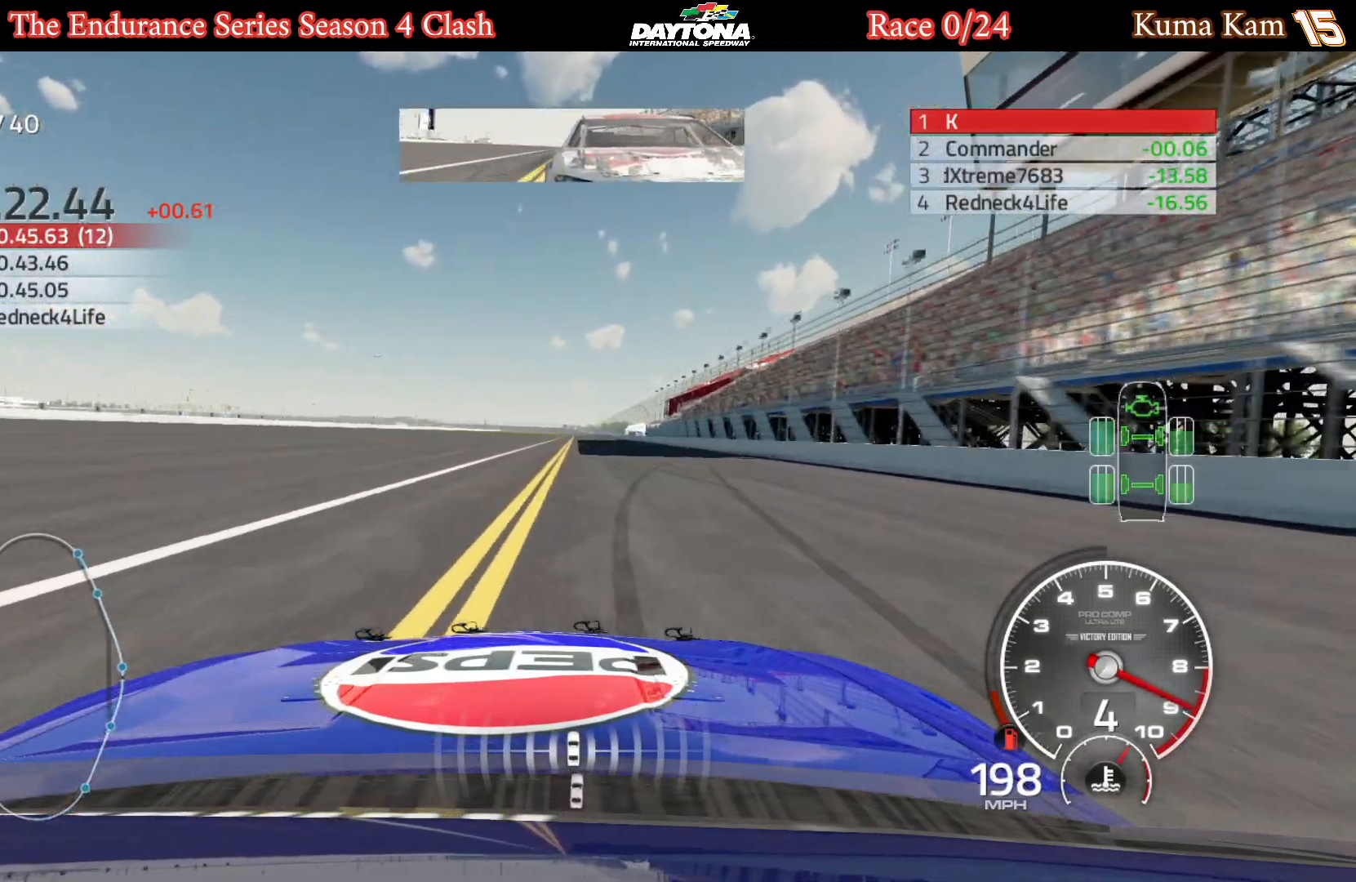
{"buttons": ["R2"], "left_stick": "center", "right_stick": "center", "events": [[200, "left_stick", "right"], [267, "left_stick", "center"]]}
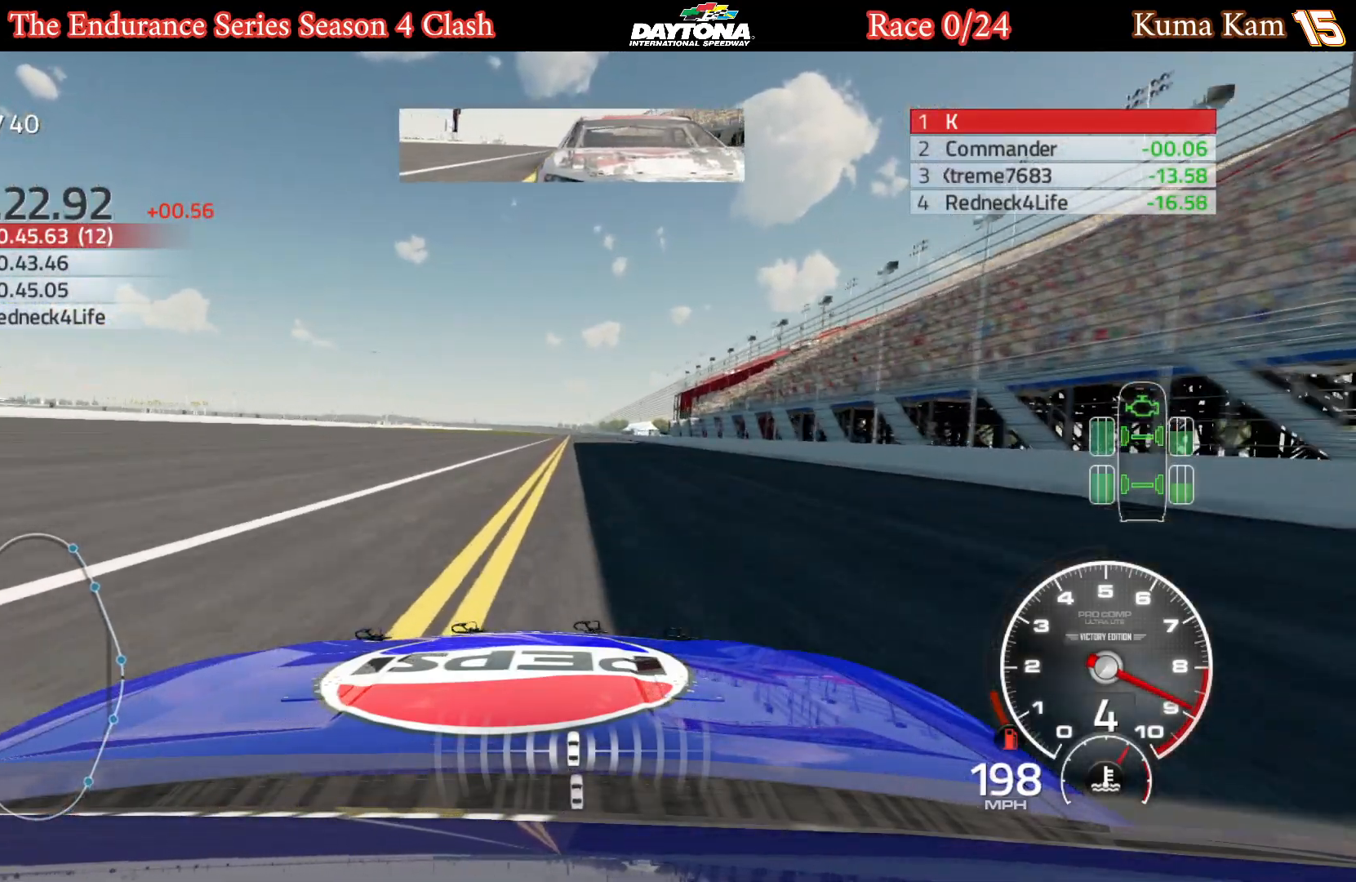
{"buttons": ["R2"], "left_stick": "center", "right_stick": "center", "events": [[317, "left_stick", "right"], [417, "left_stick", "center"]]}
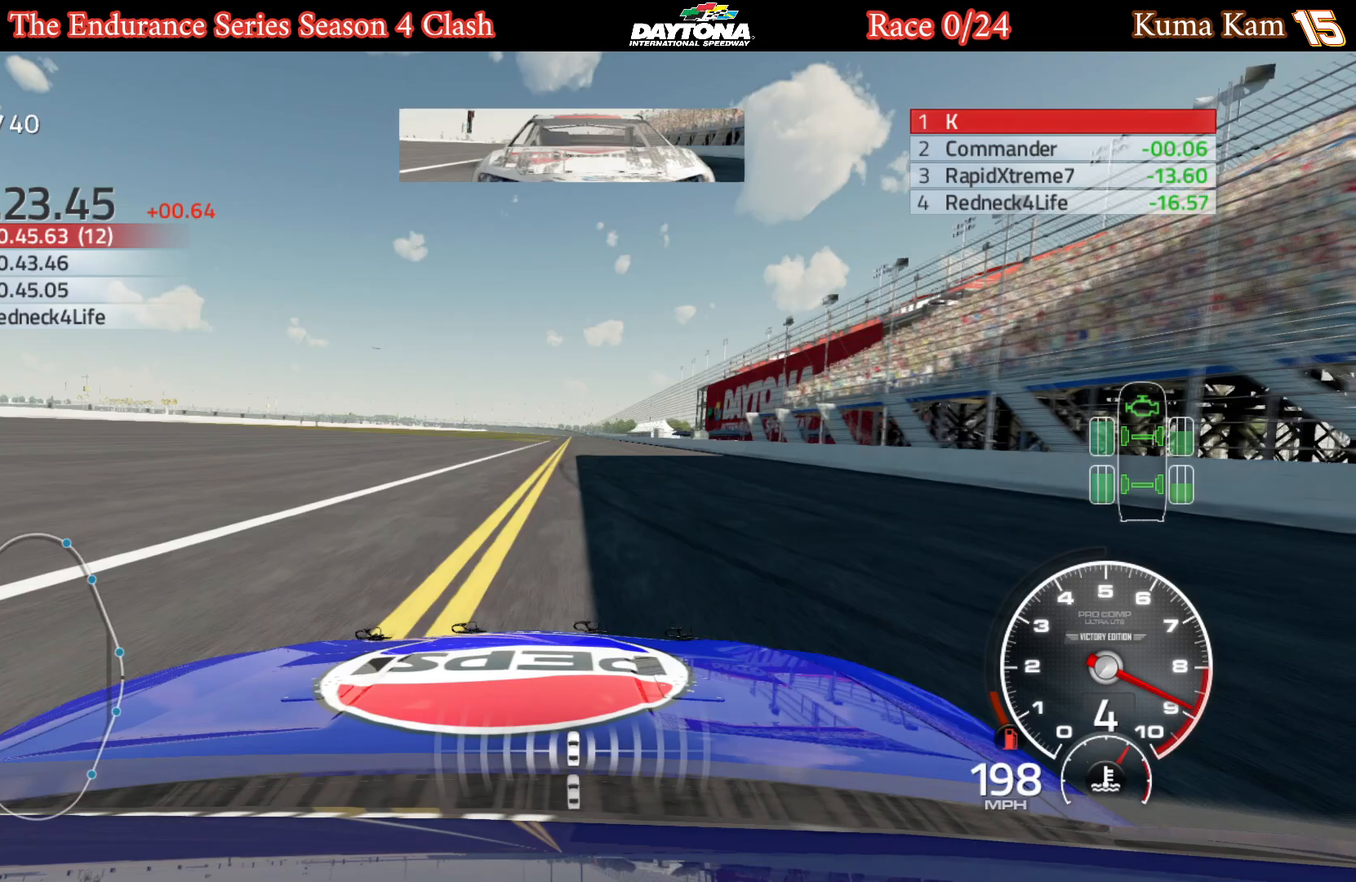
{"buttons": ["R2"], "left_stick": "center", "right_stick": "center", "events": []}
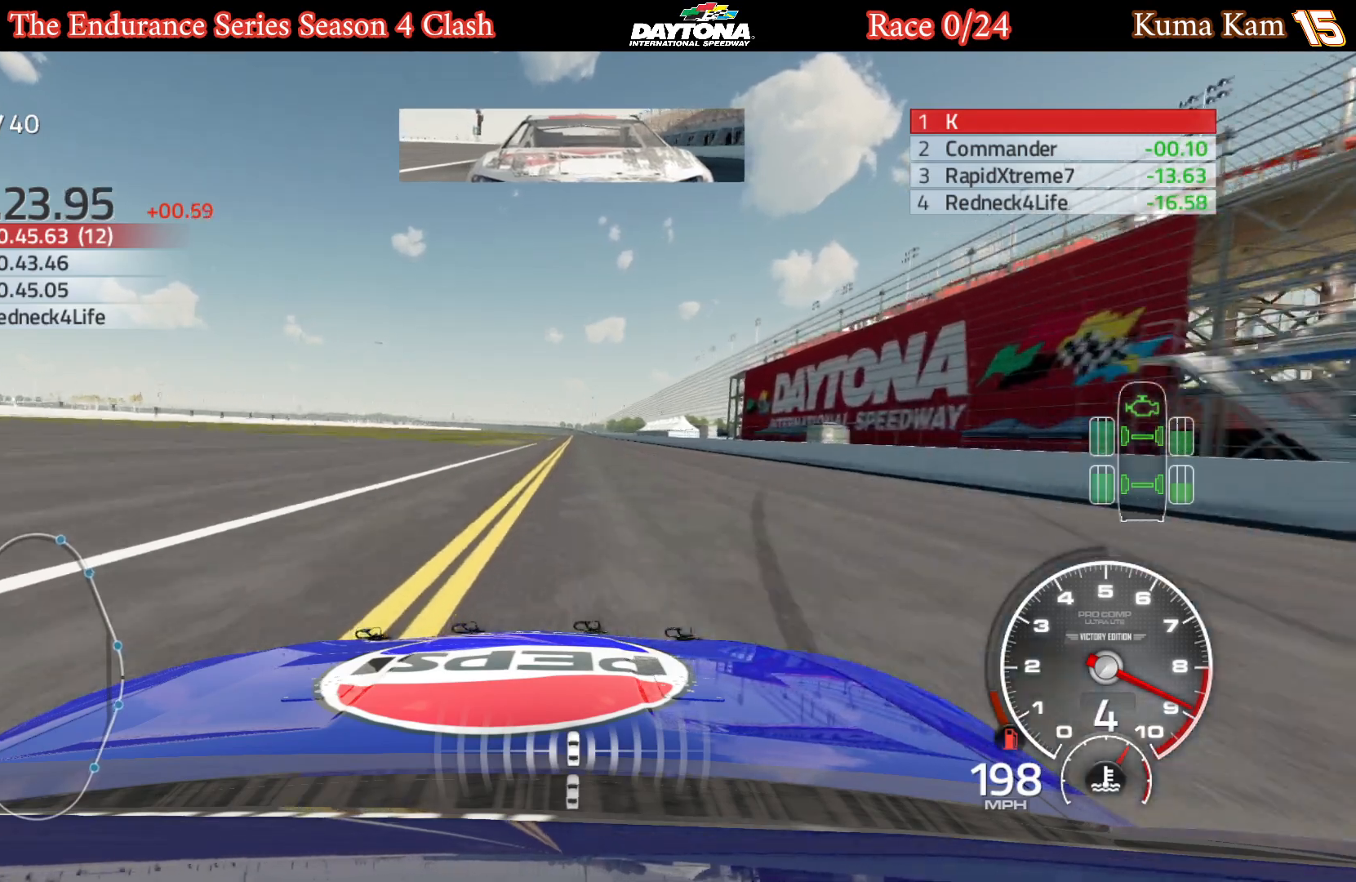
{"buttons": ["R2"], "left_stick": "center", "right_stick": "center", "events": [[233, "left_stick", "right"], [350, "left_stick", "center"]]}
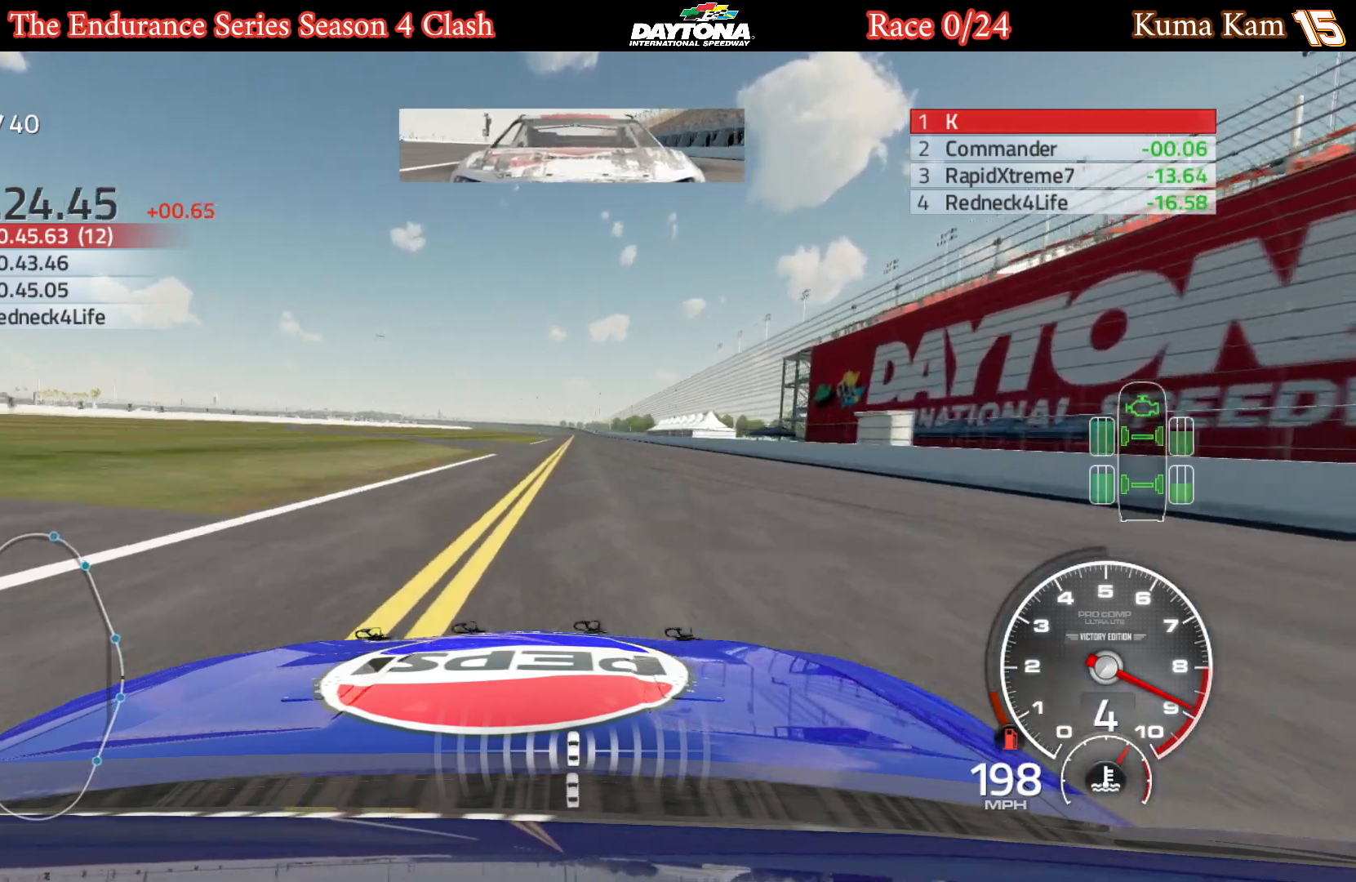
{"buttons": ["R2"], "left_stick": "right", "right_stick": "center", "events": [[150, "left_stick", "right"], [233, "left_stick", "center"], [467, "left_stick", "right"]]}
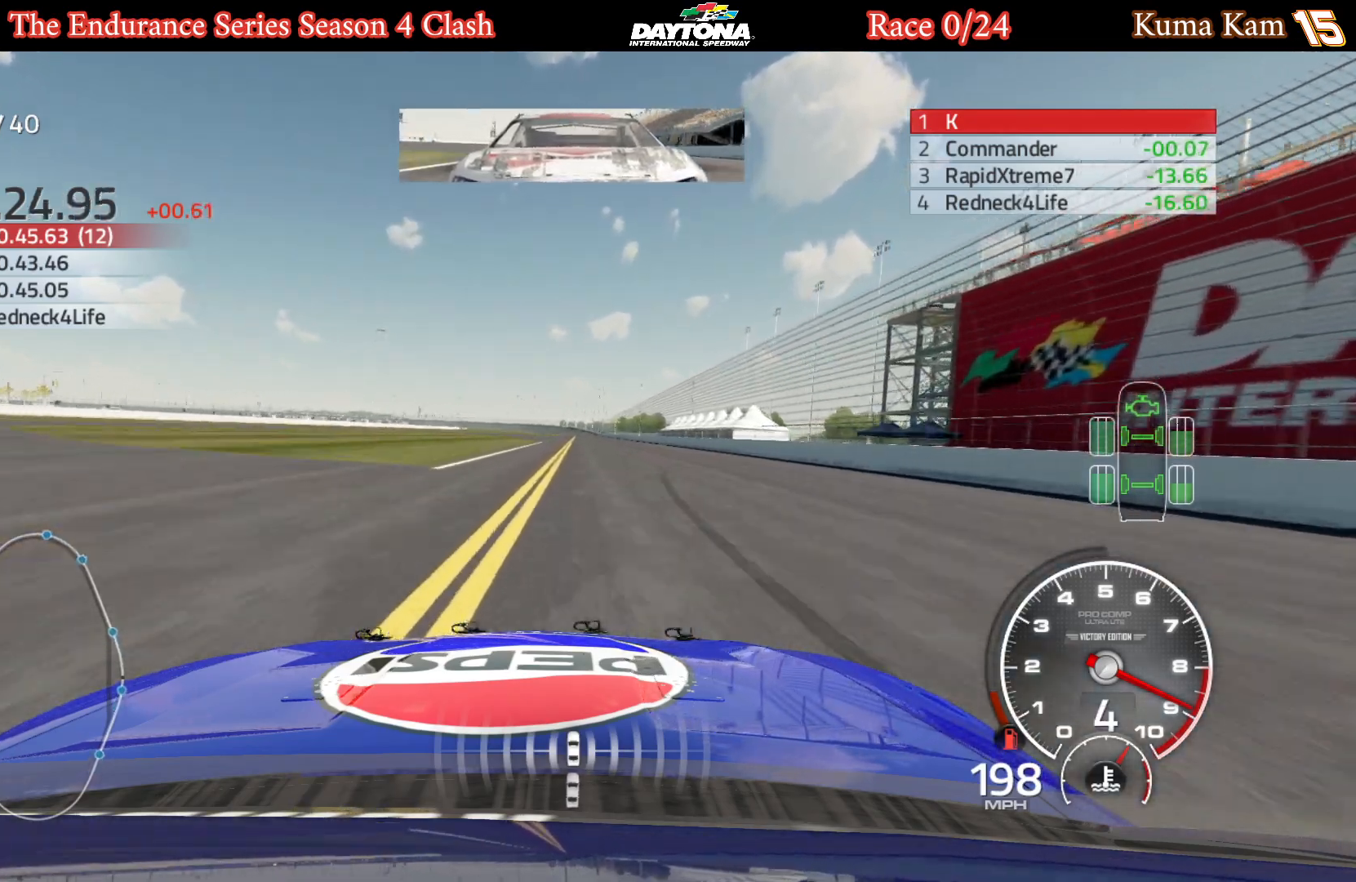
{"buttons": ["R2"], "left_stick": "center", "right_stick": "center", "events": [[33, "left_stick", "center"], [200, "left_stick", "right"], [300, "left_stick", "center"]]}
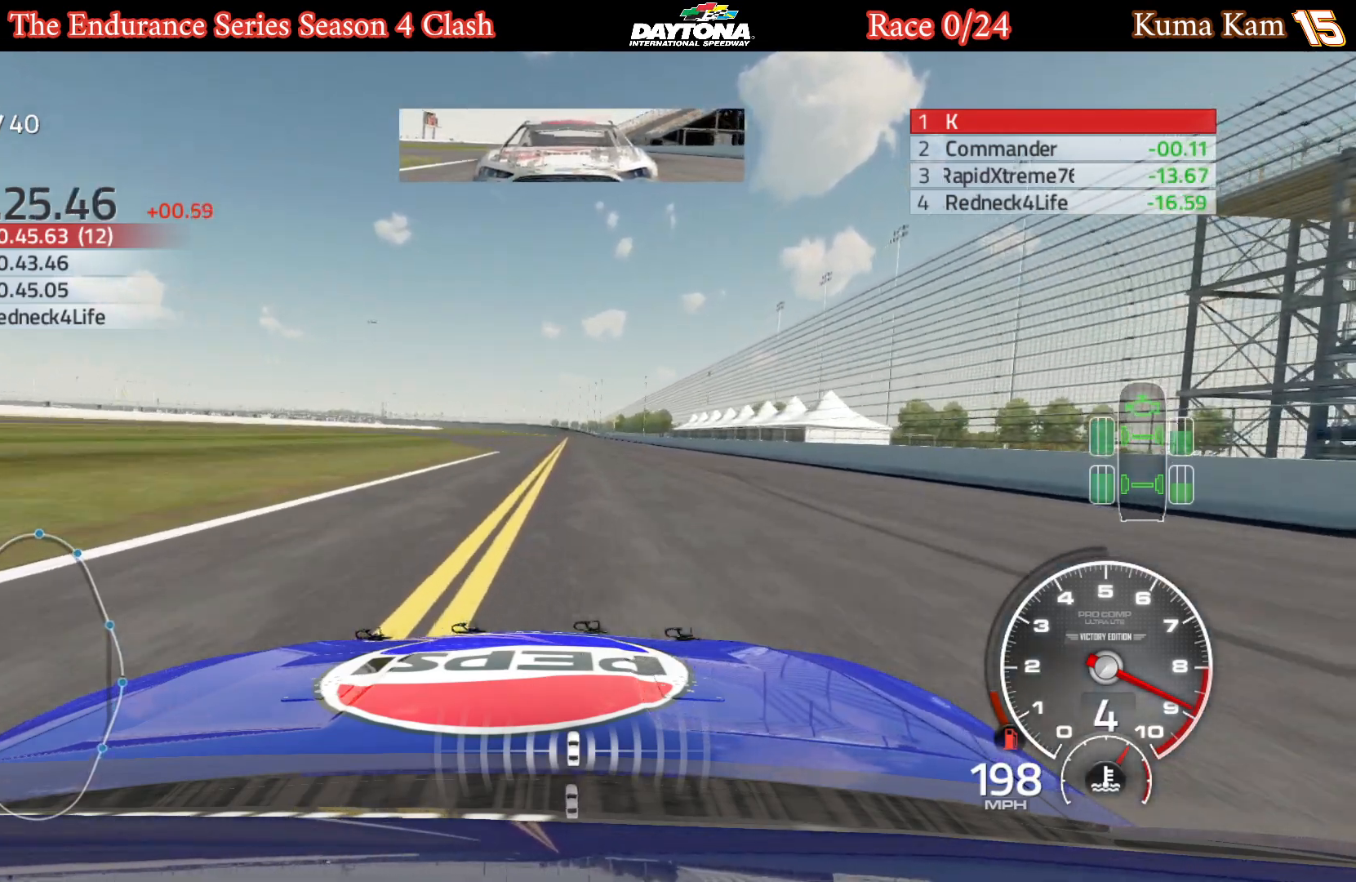
{"buttons": ["R2"], "left_stick": "center", "right_stick": "center", "events": []}
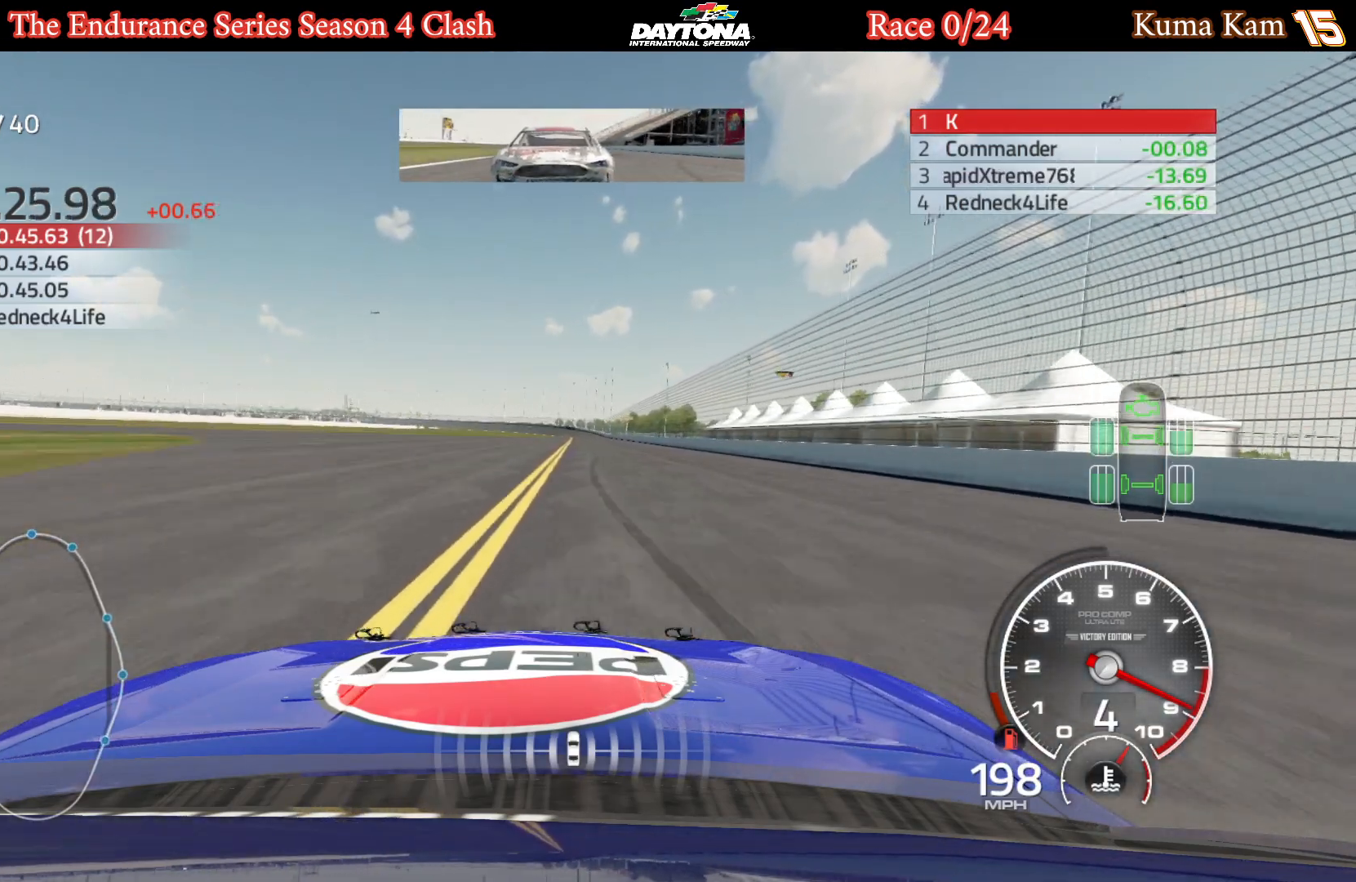
{"buttons": ["R2"], "left_stick": "center", "right_stick": "center", "events": []}
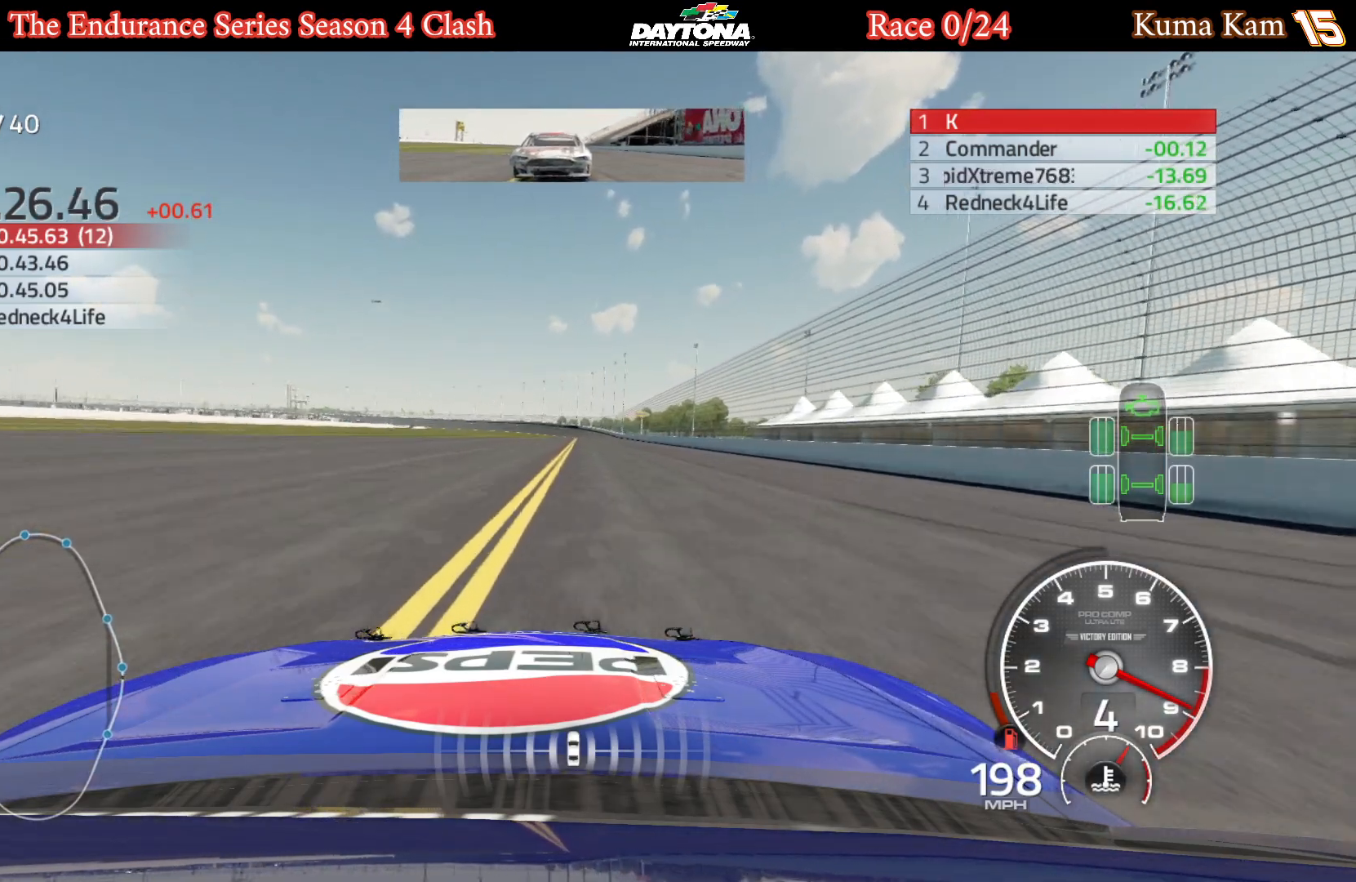
{"buttons": ["R2"], "left_stick": "right", "right_stick": "center", "events": [[83, "left_stick", "right"], [200, "left_stick", "center"], [417, "left_stick", "right"]]}
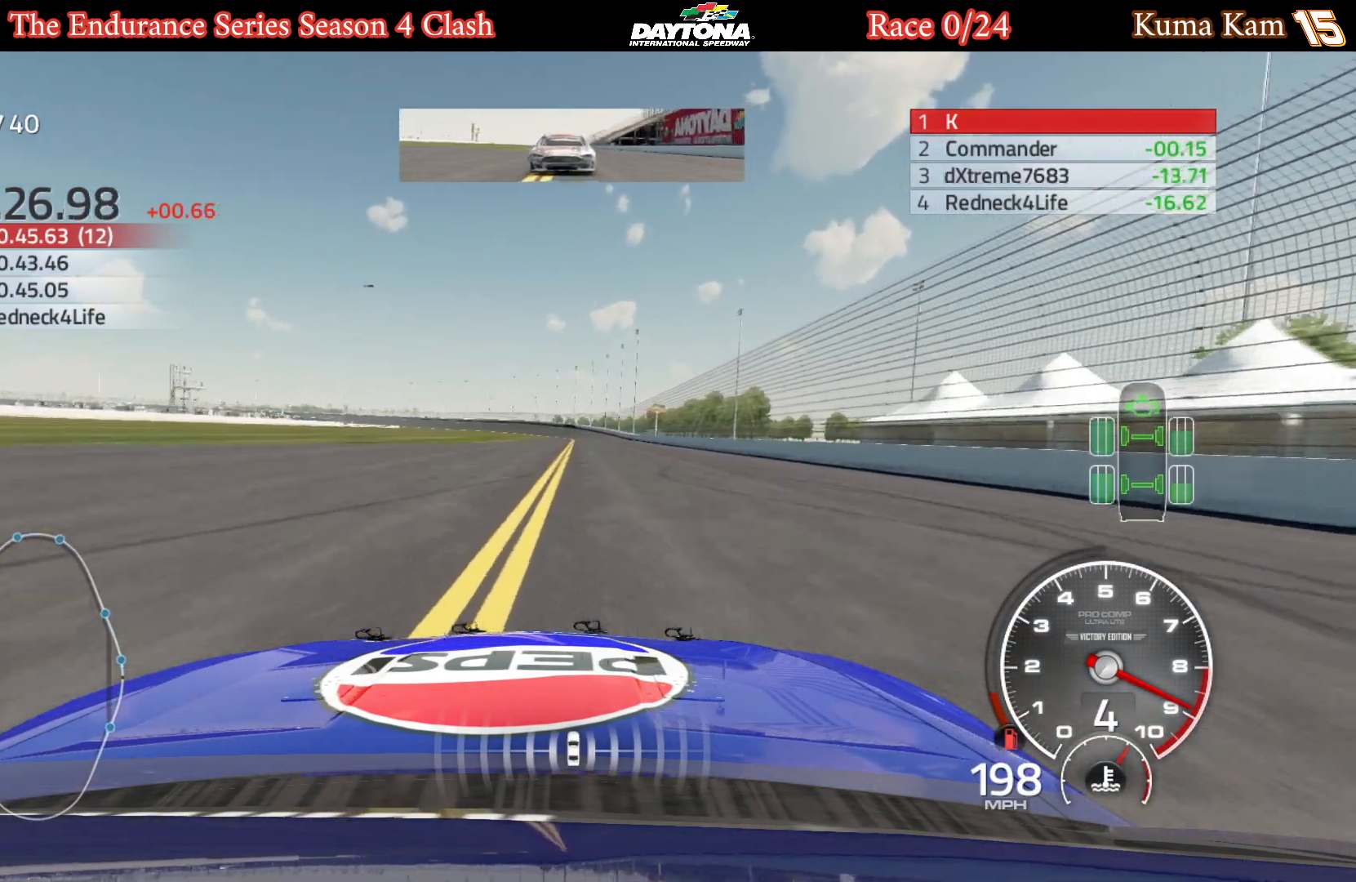
{"buttons": ["R2"], "left_stick": "center", "right_stick": "center", "events": [[33, "left_stick", "center"], [183, "left_stick", "up-right"], [283, "left_stick", "center"]]}
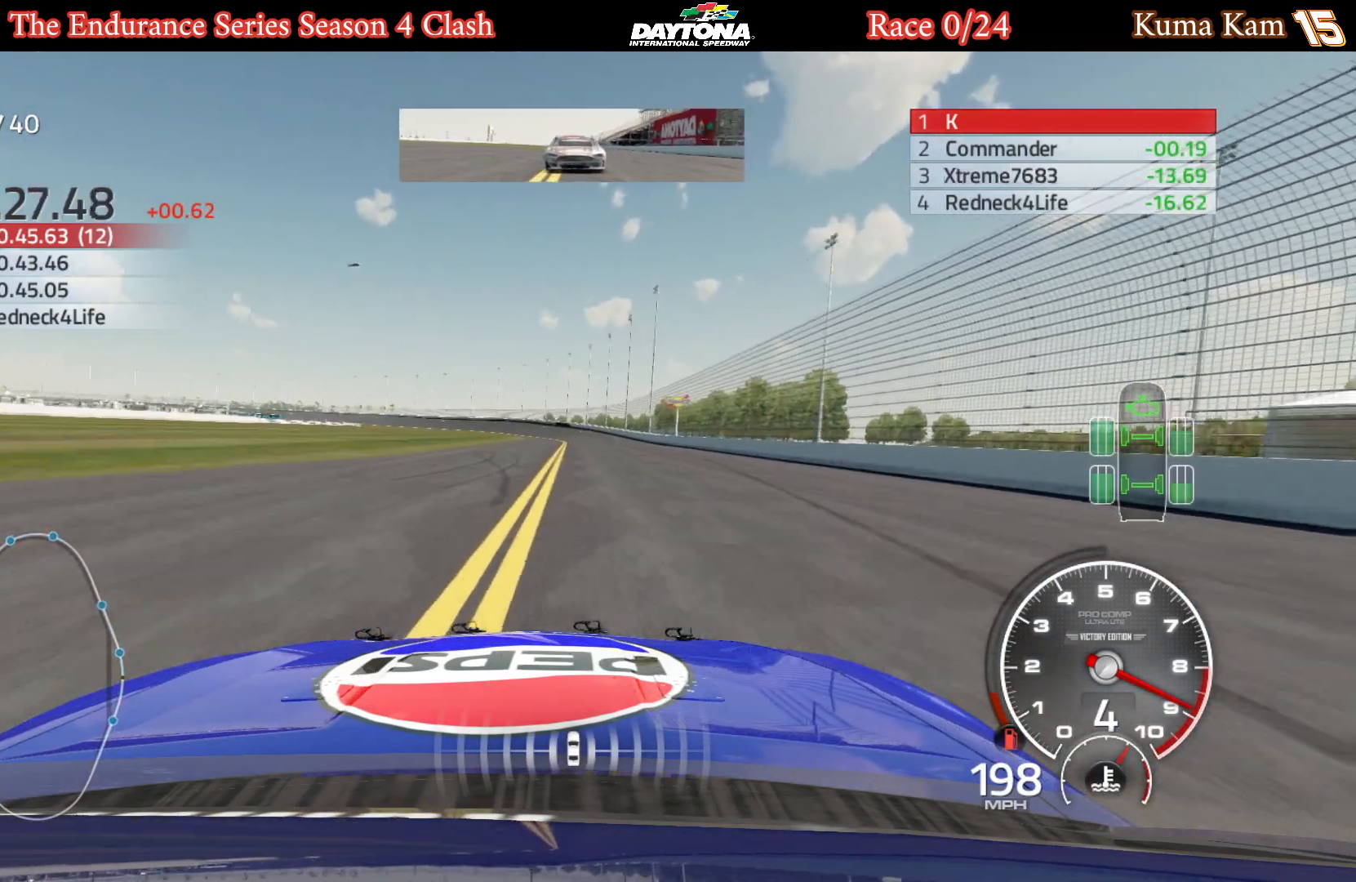
{"buttons": ["R2"], "left_stick": "right", "right_stick": "center", "events": [[67, "left_stick", "right"], [150, "left_stick", "center"], [433, "left_stick", "right"]]}
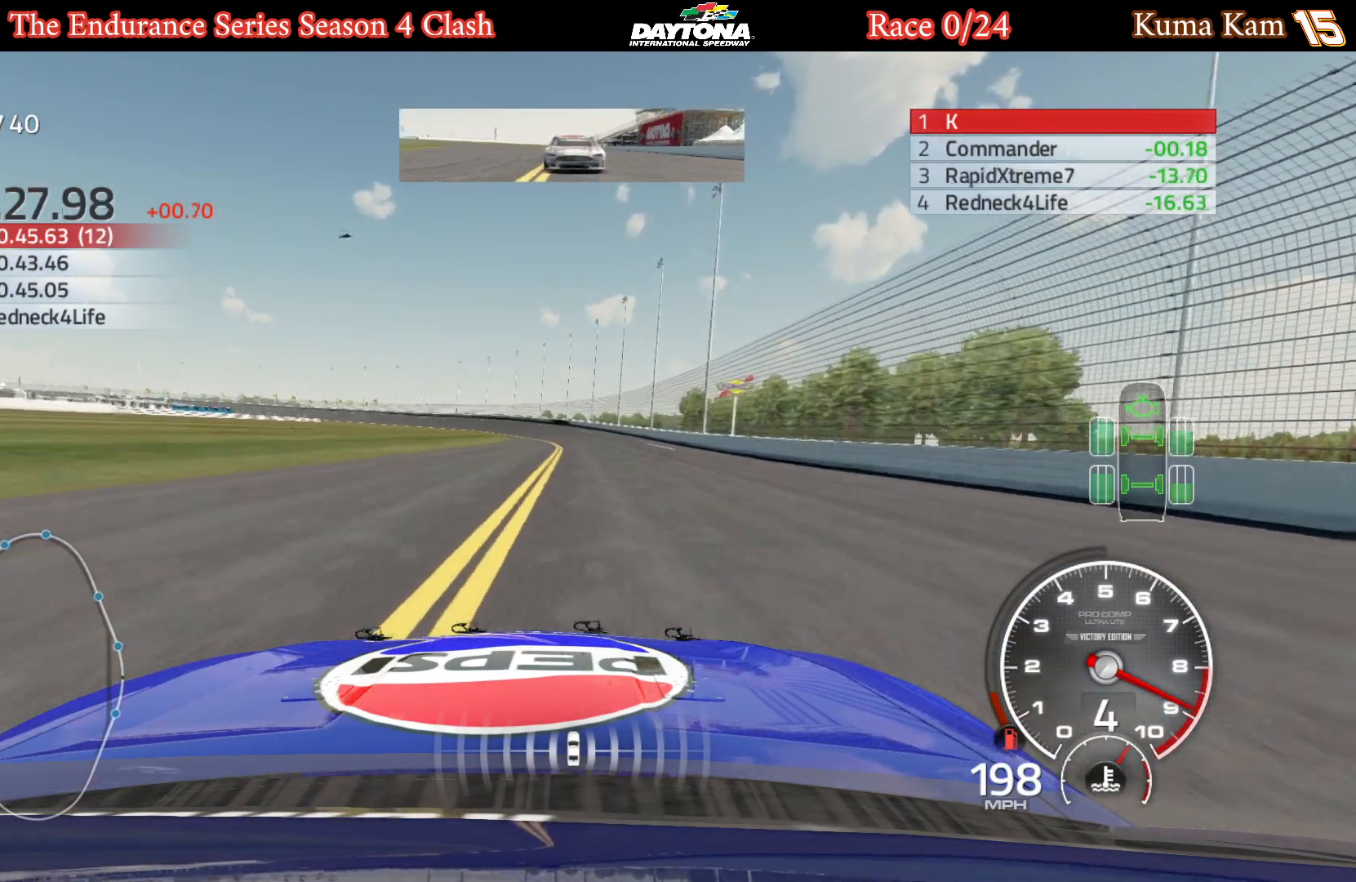
{"buttons": ["R2"], "left_stick": "center", "right_stick": "center", "events": [[17, "left_stick", "center"]]}